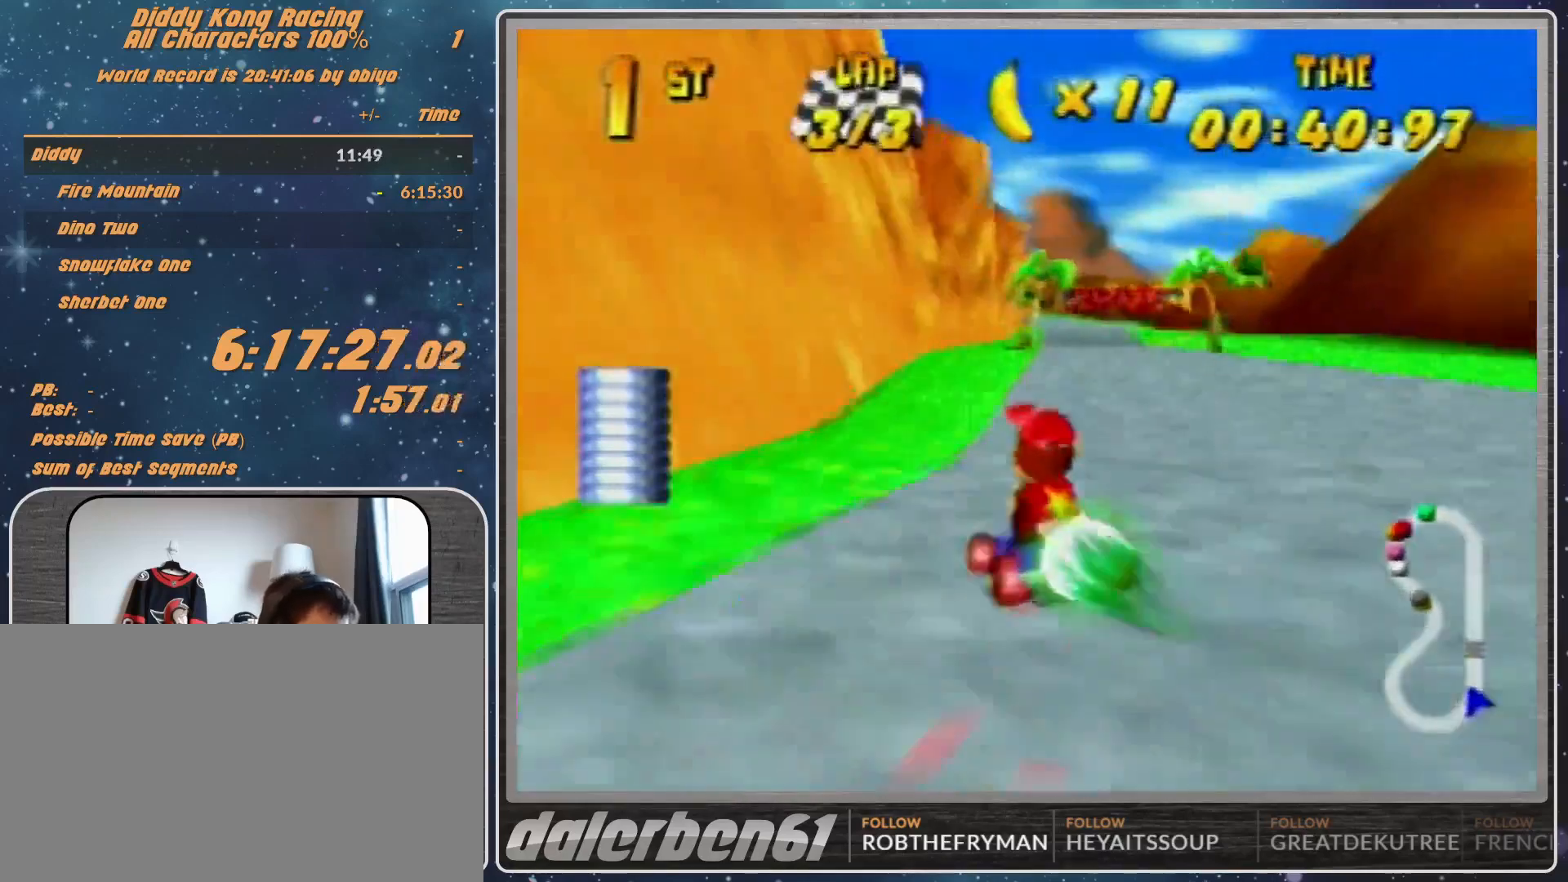
Gameplay with a controller (Nintendo layout); each line is a JSON object with the inputs held at the frame after it. "events" lists button and stick changes between this image and that frame as [ms after this image, input, new state], when the widget could be followed in between. Not read: L1 L3 R3.
{"buttons": [], "left_stick": "center", "events": [[33, "left_stick", "center"]]}
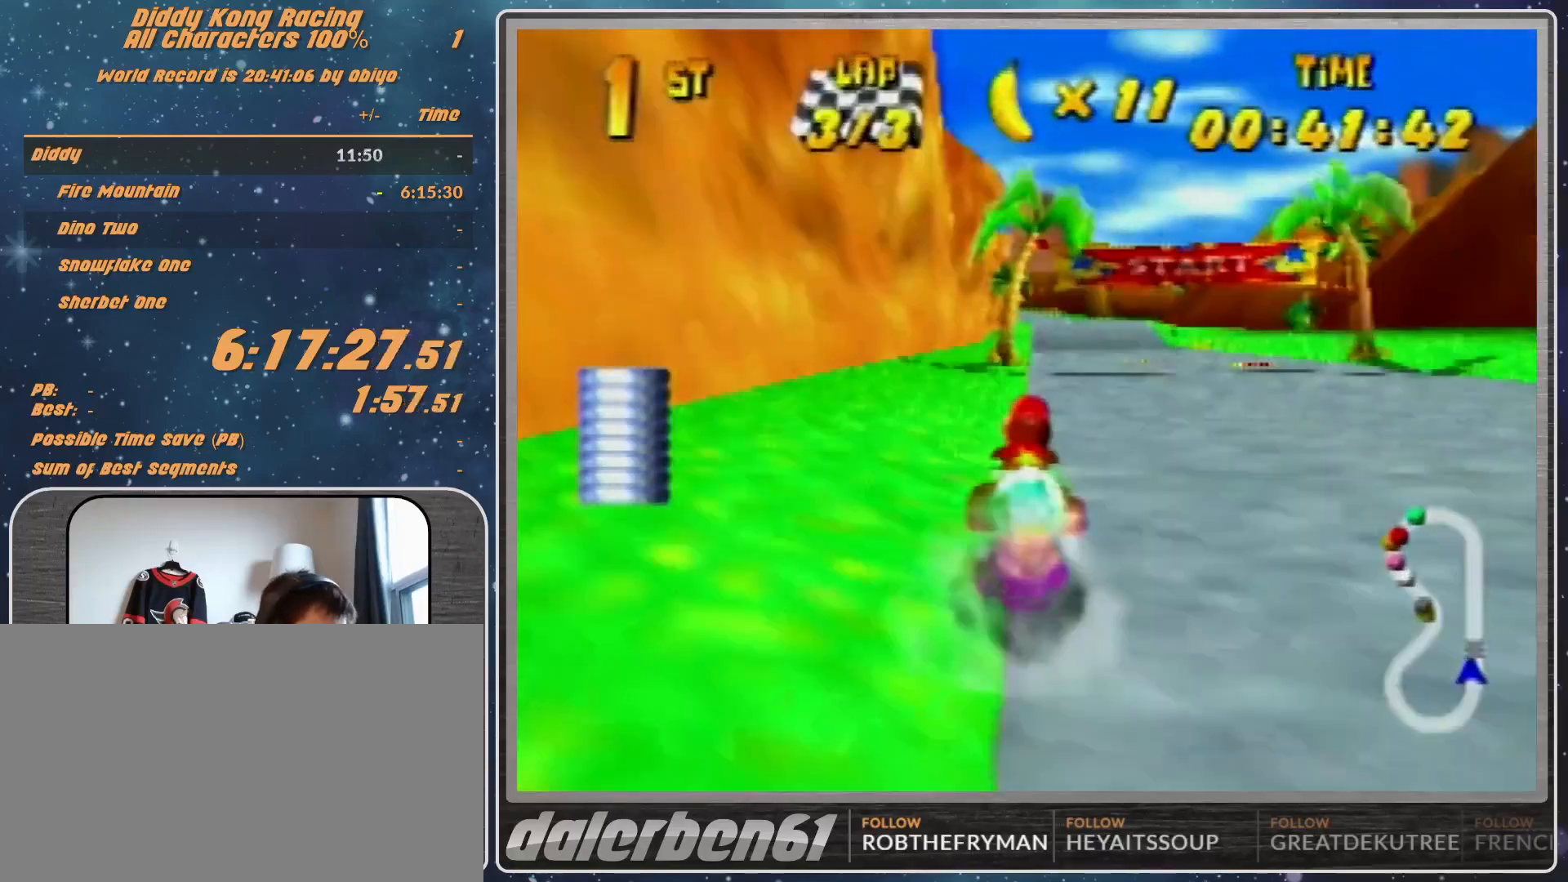
{"buttons": [], "left_stick": "center", "events": [[100, "R1", "down"], [100, "left_stick", "left"], [167, "R1", "up"], [167, "left_stick", "right"], [267, "left_stick", "center"]]}
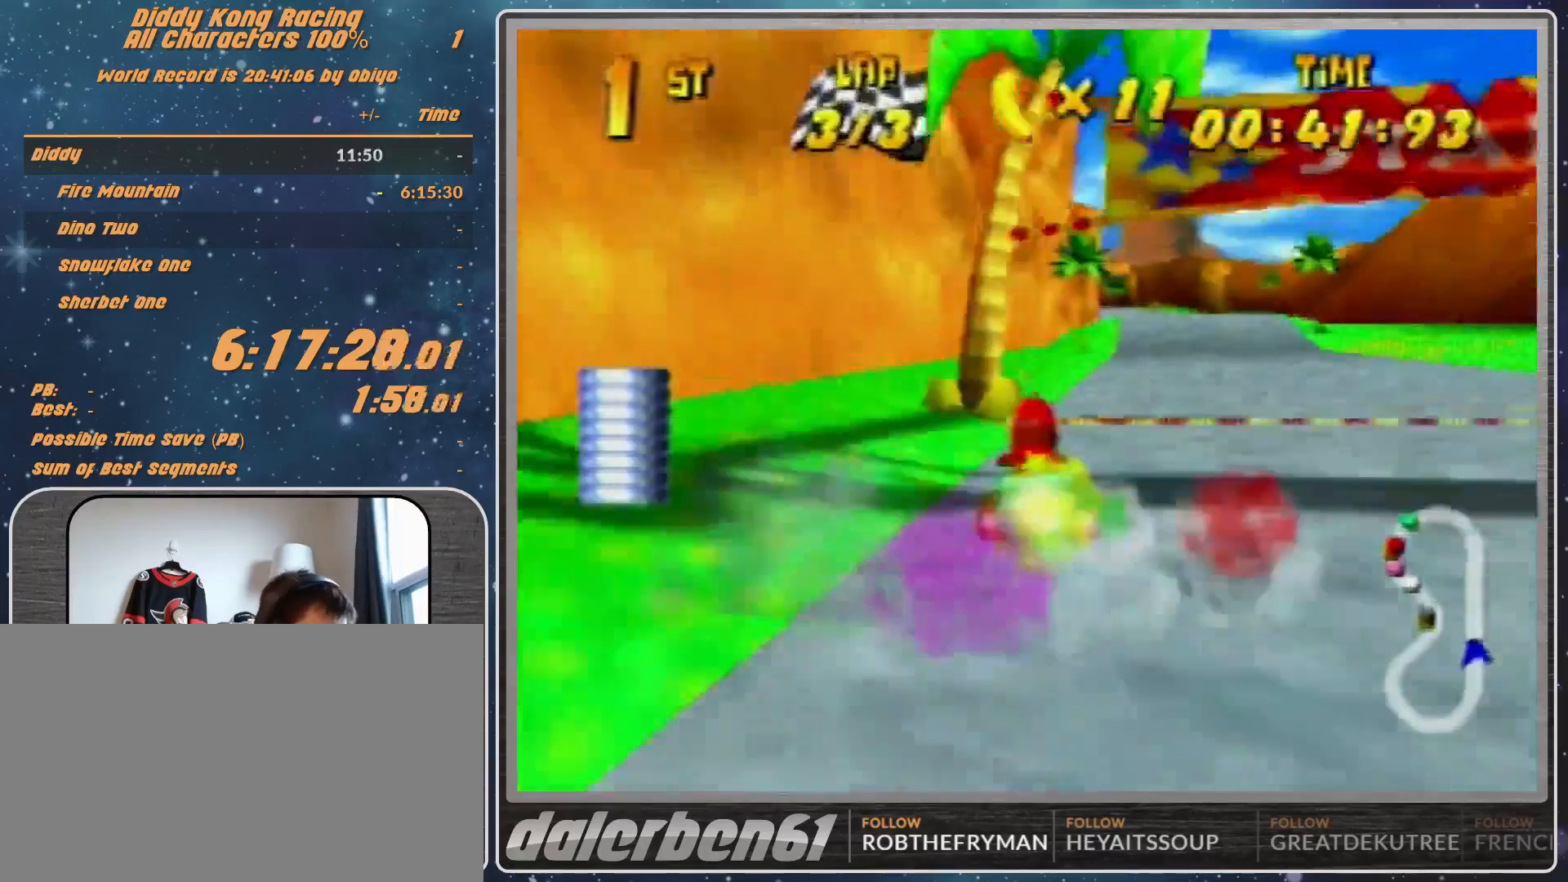
{"buttons": [], "left_stick": "down", "events": [[33, "START", "down"], [300, "START", "up"], [400, "left_stick", "down"]]}
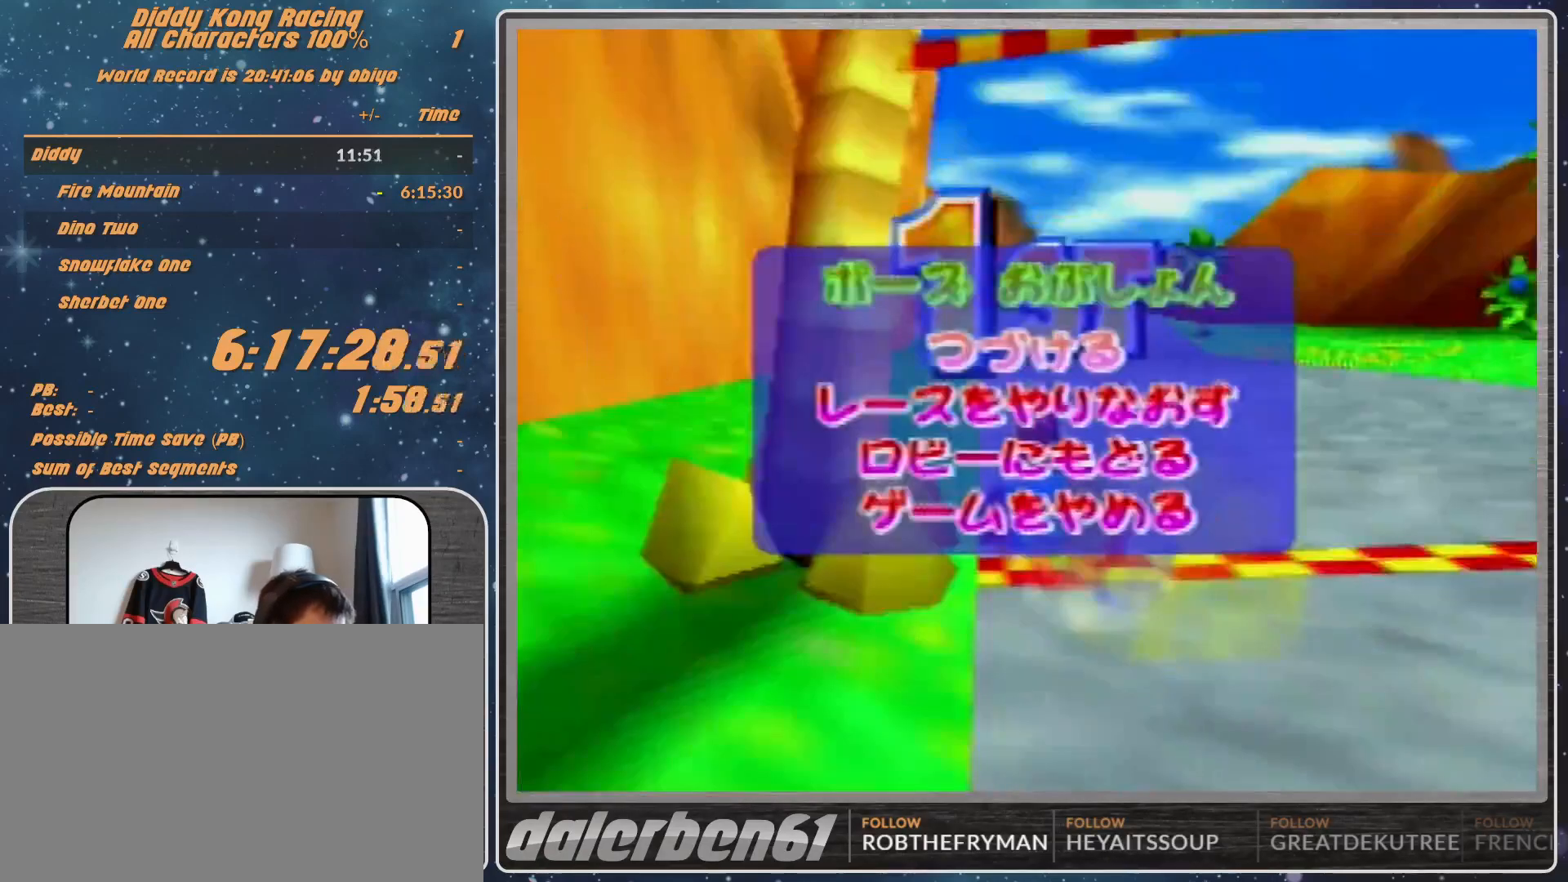
{"buttons": [], "left_stick": "center", "events": [[100, "left_stick", "center"], [267, "A", "down"], [333, "A", "up"]]}
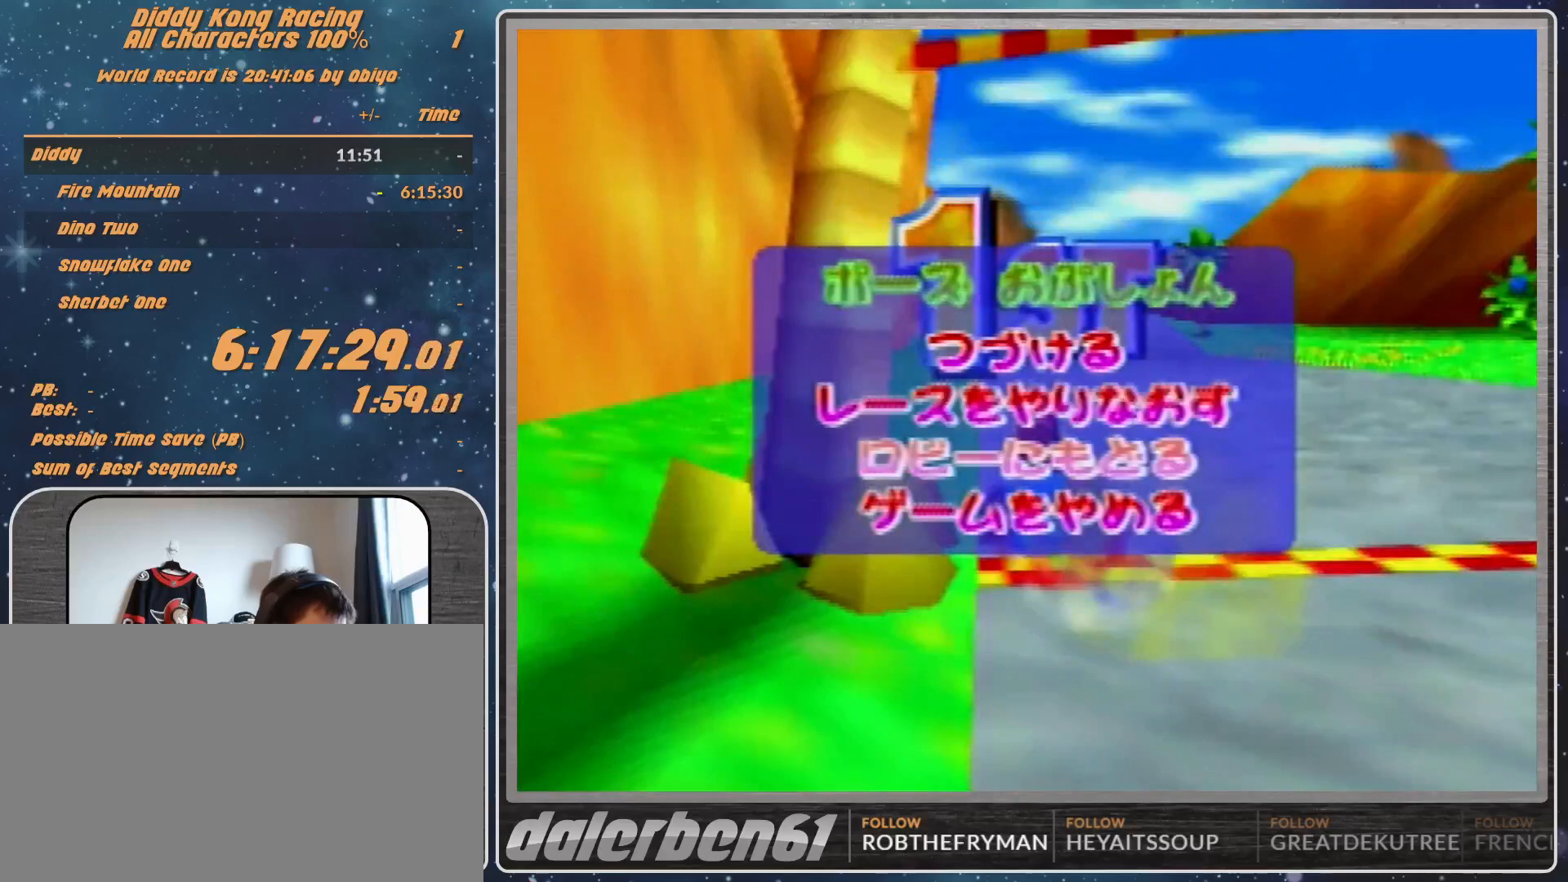
{"buttons": [], "left_stick": "center", "events": []}
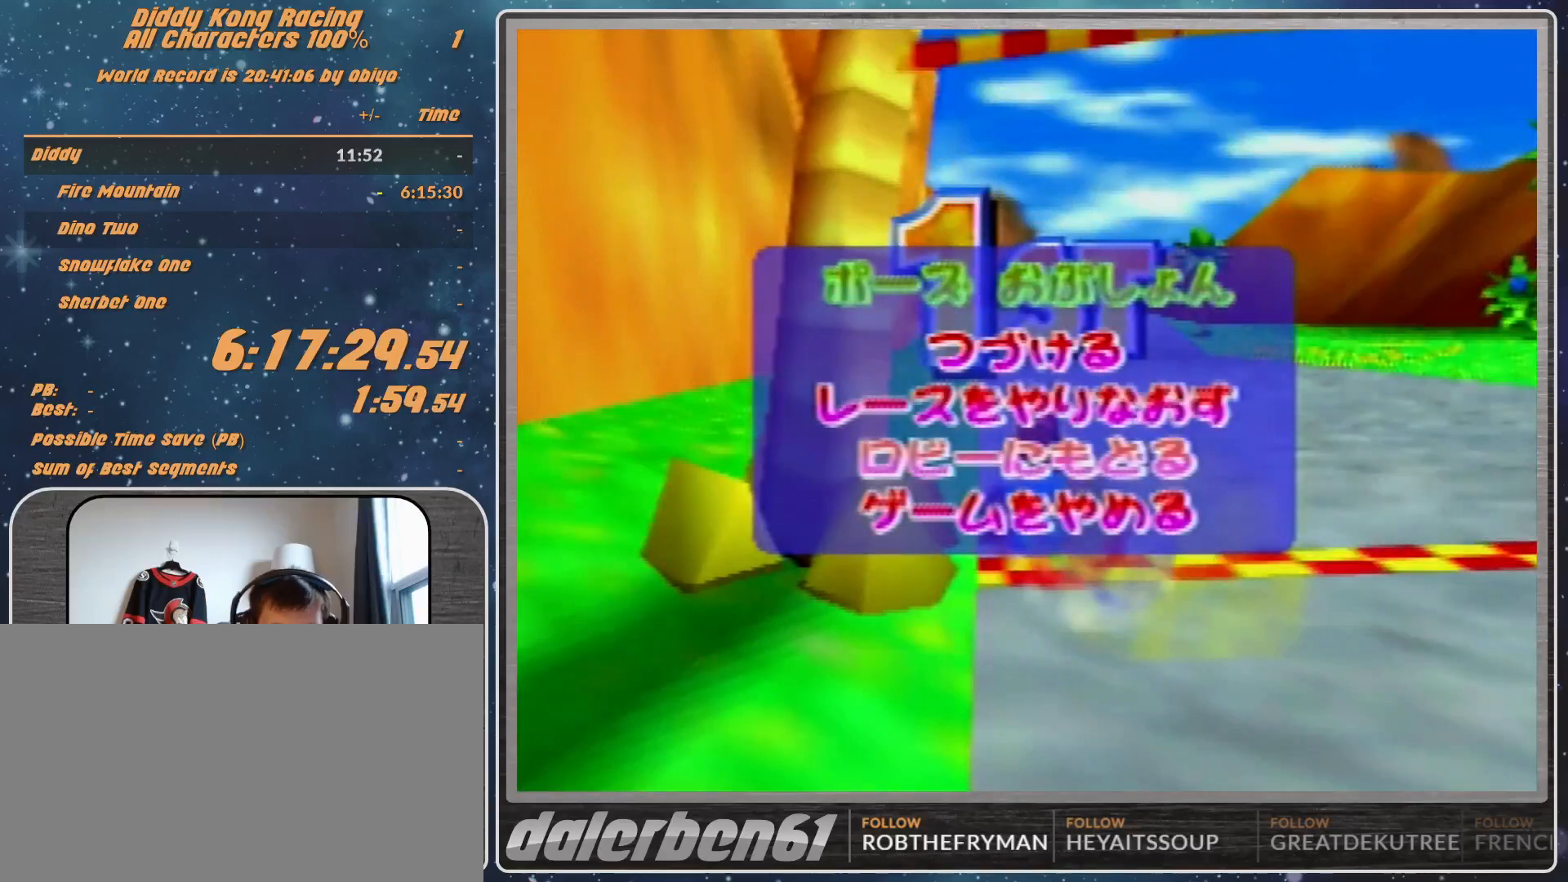
{"buttons": [], "left_stick": "center", "events": []}
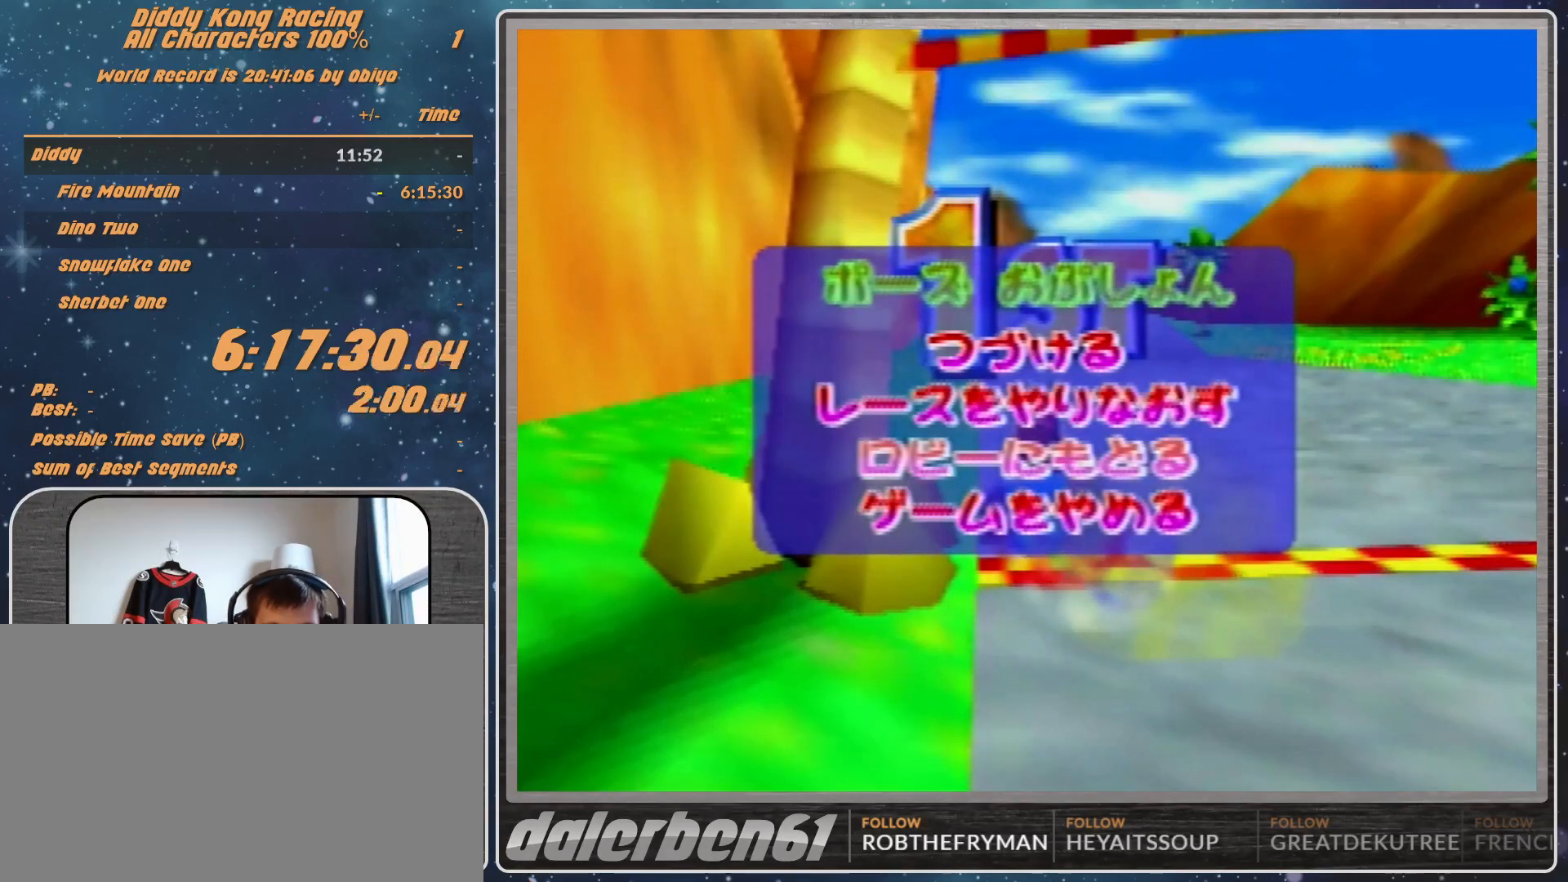
{"buttons": ["A"], "left_stick": "right", "events": [[367, "A", "down"], [367, "left_stick", "right"]]}
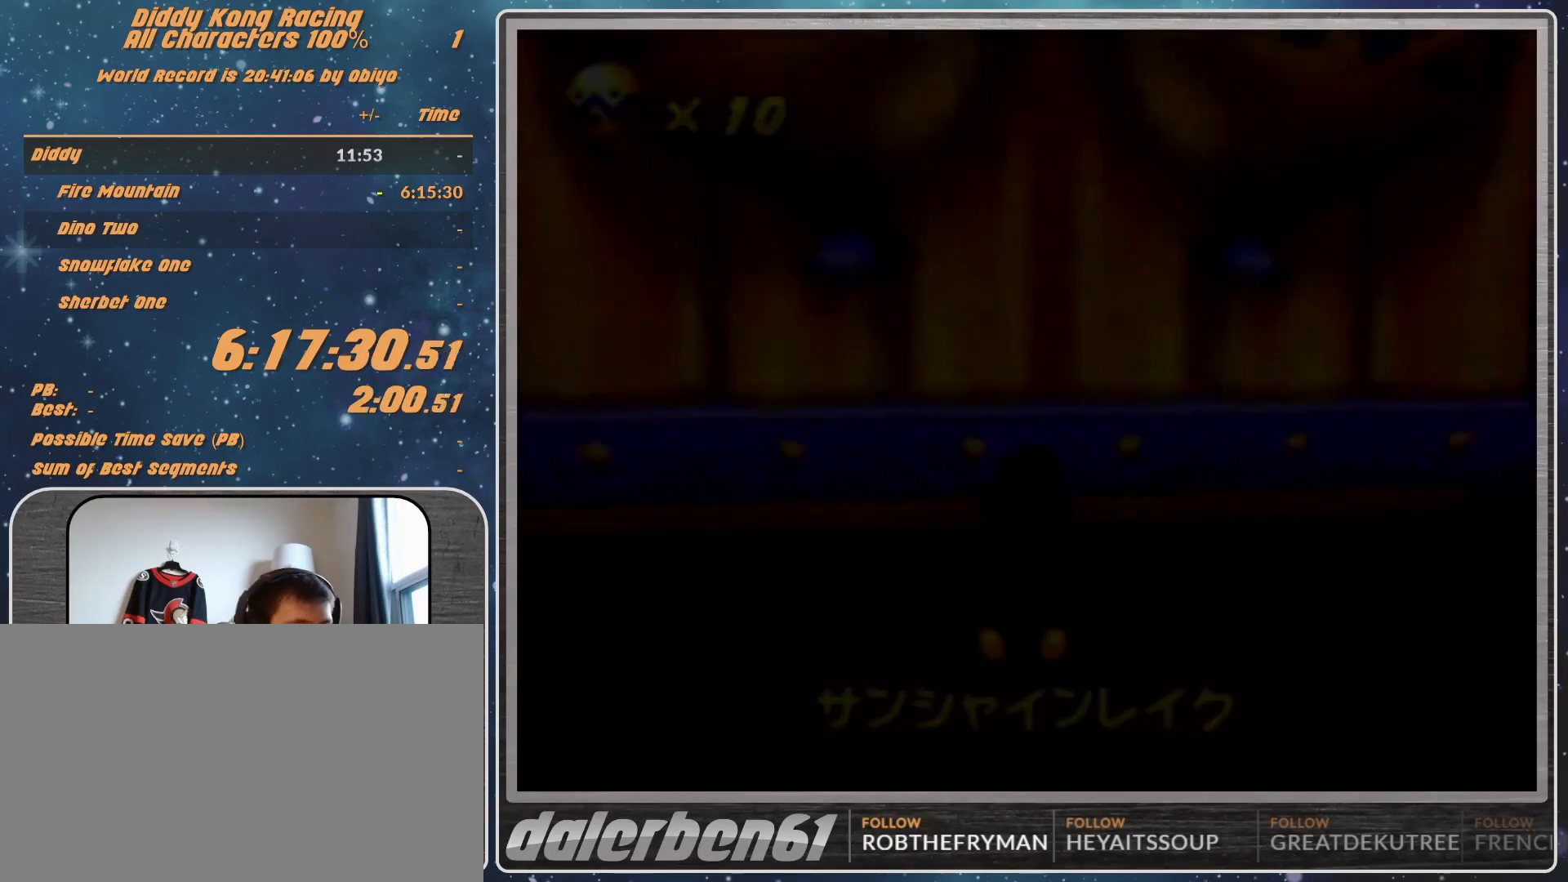
{"buttons": ["A"], "left_stick": "up-right", "events": [[100, "left_stick", "up-right"]]}
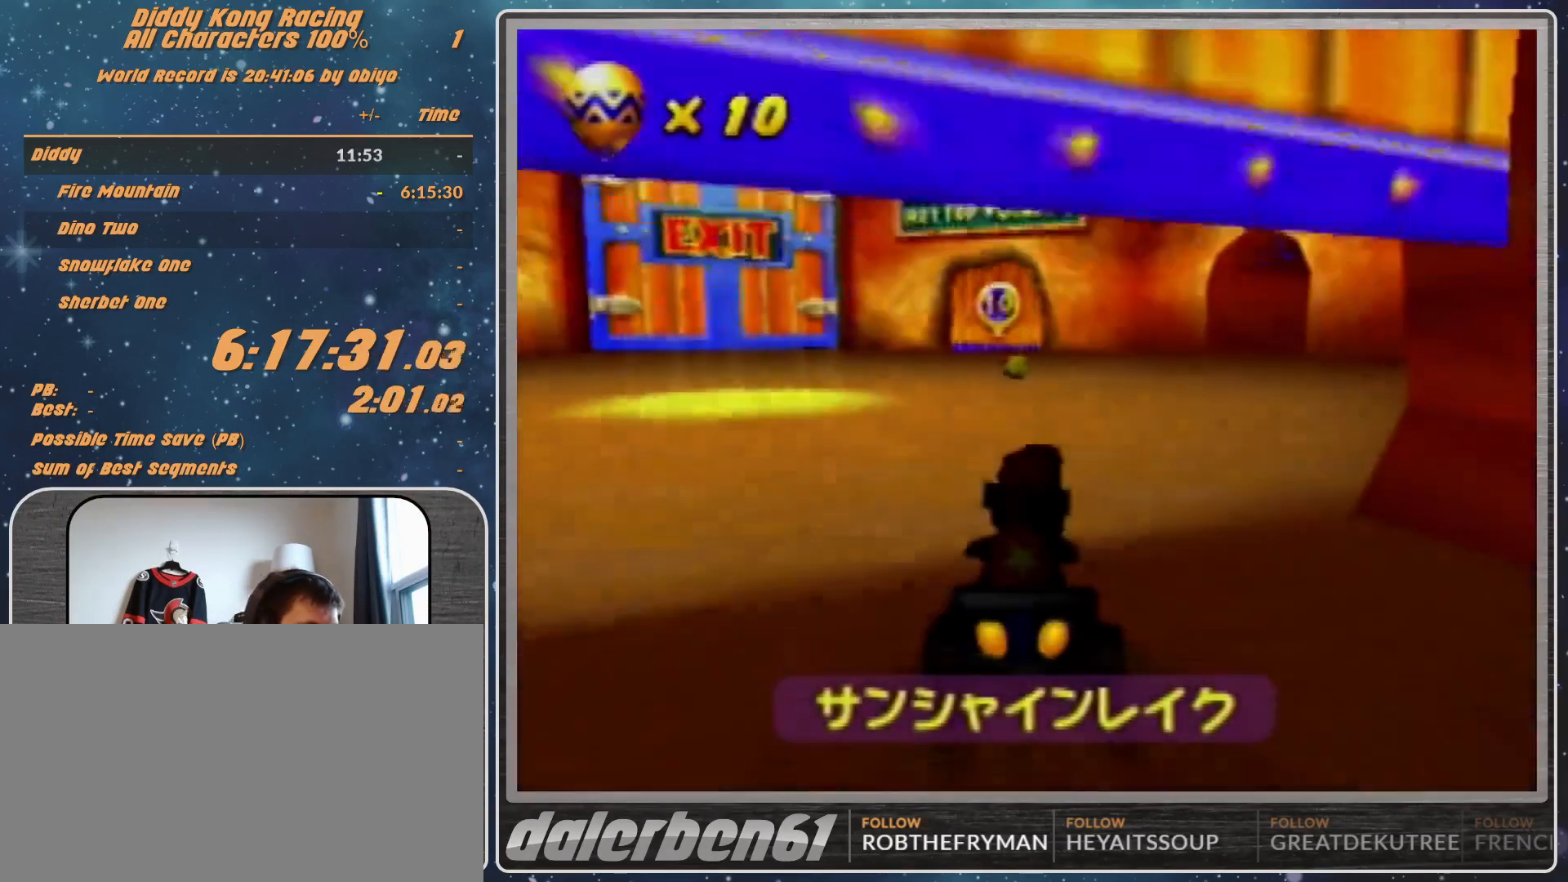
{"buttons": ["A"], "left_stick": "up-right", "events": []}
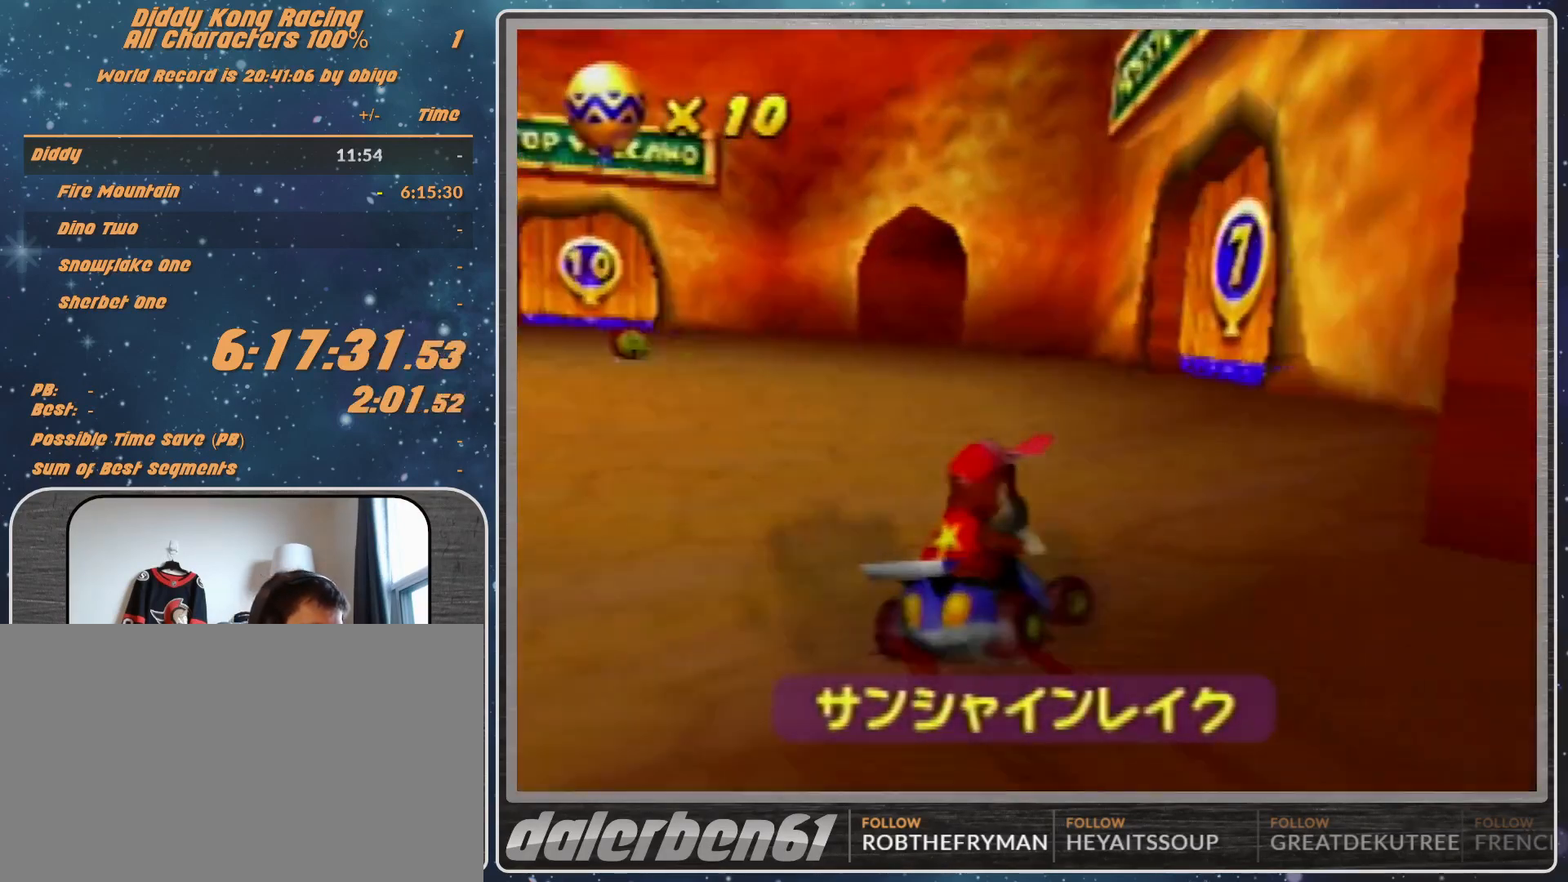
{"buttons": ["A"], "left_stick": "up-right", "events": []}
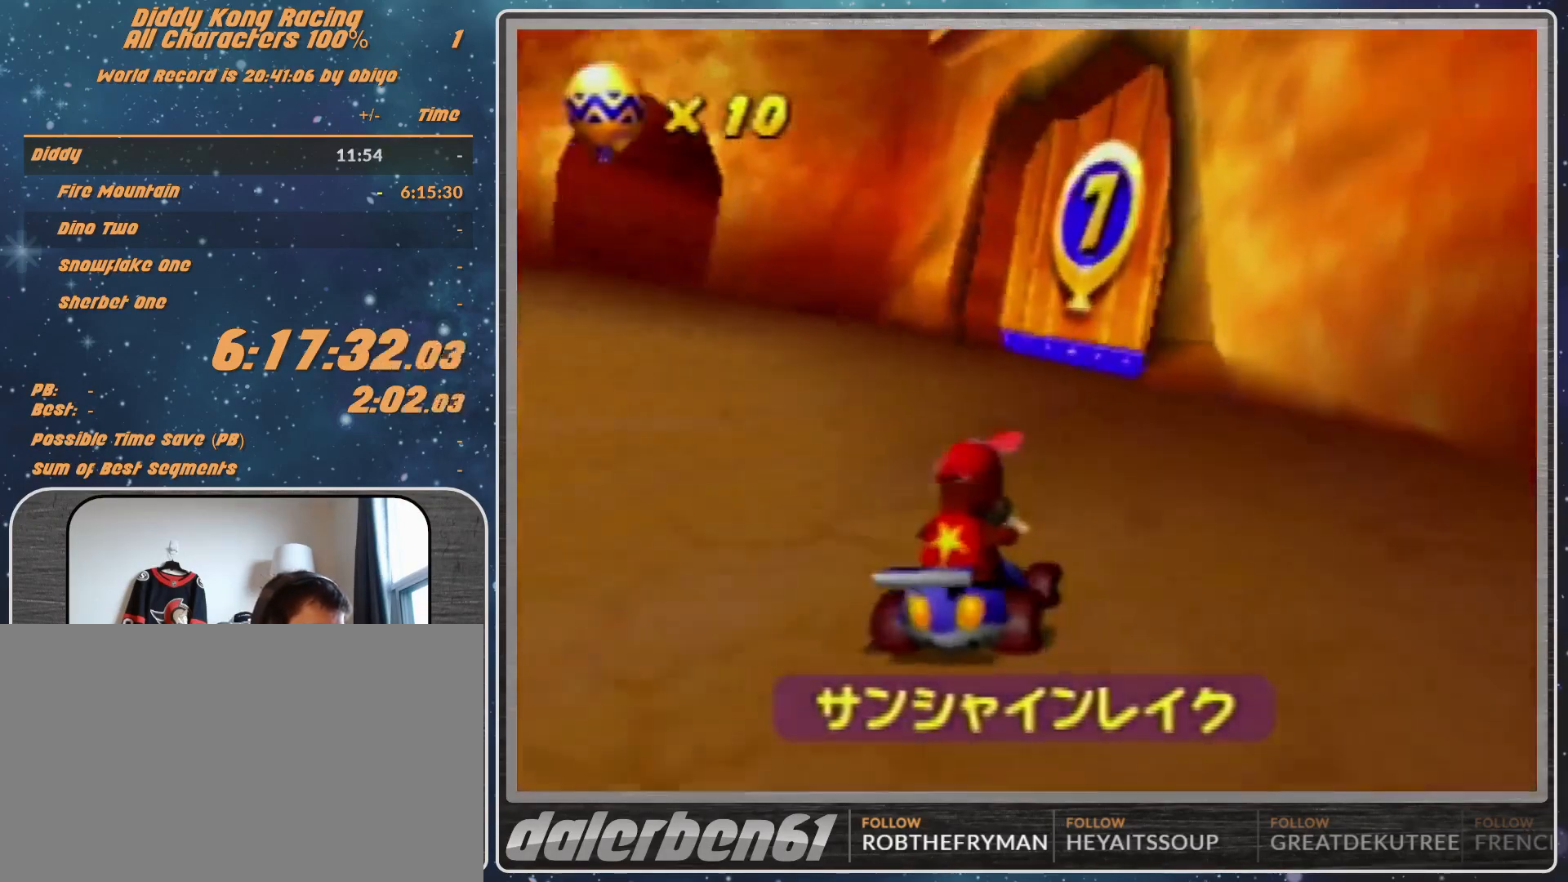
{"buttons": ["A", "R1"], "left_stick": "up-right", "events": [[100, "R1", "down"]]}
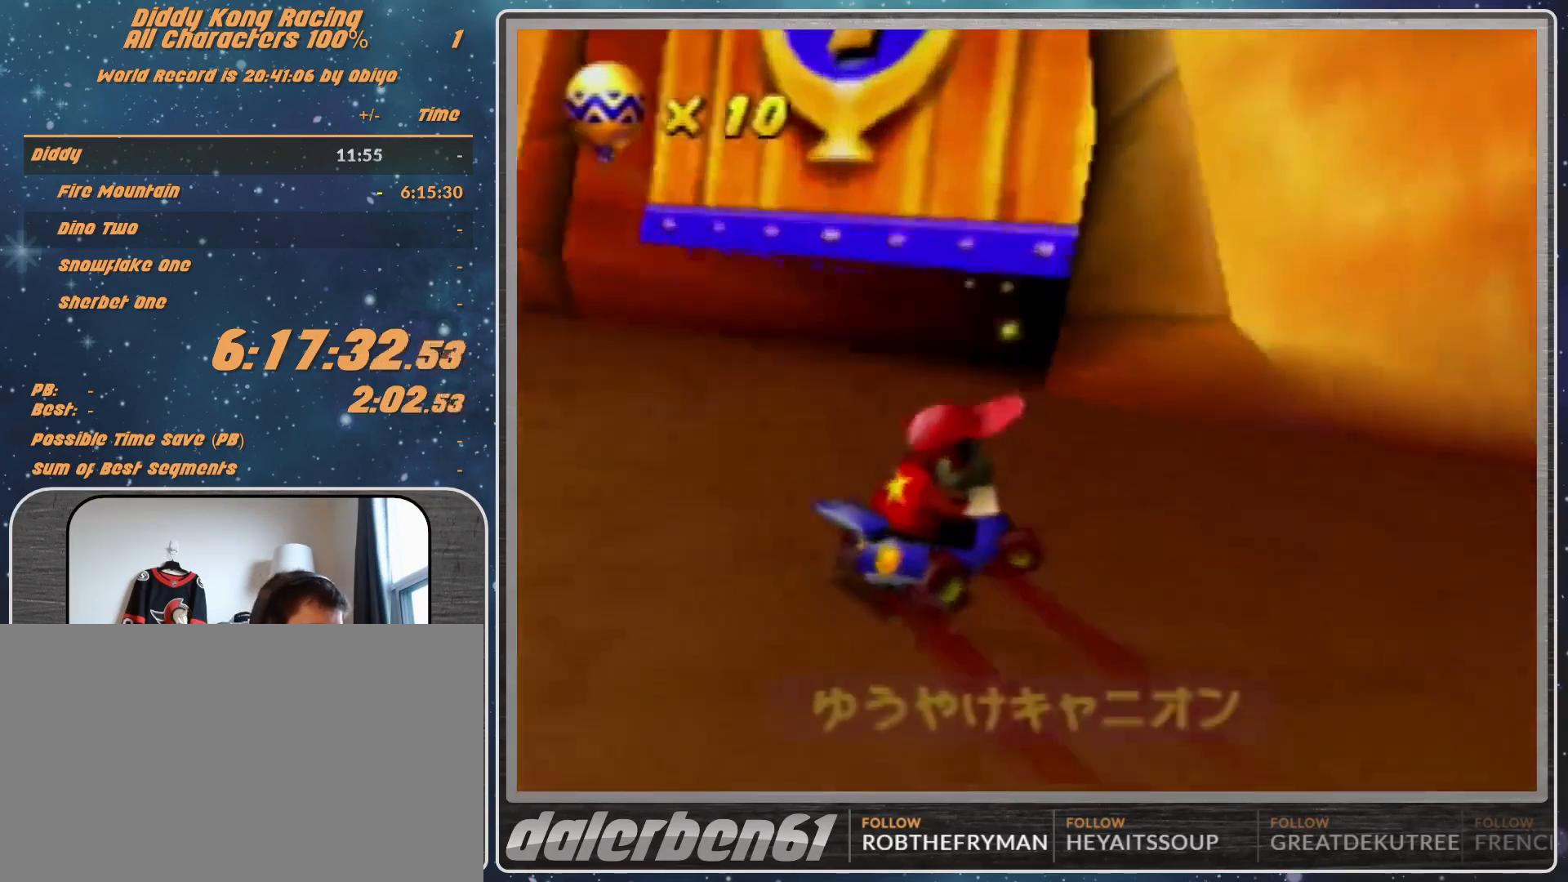
{"buttons": [], "left_stick": "center", "events": [[133, "R1", "up"], [333, "A", "up"], [367, "left_stick", "center"]]}
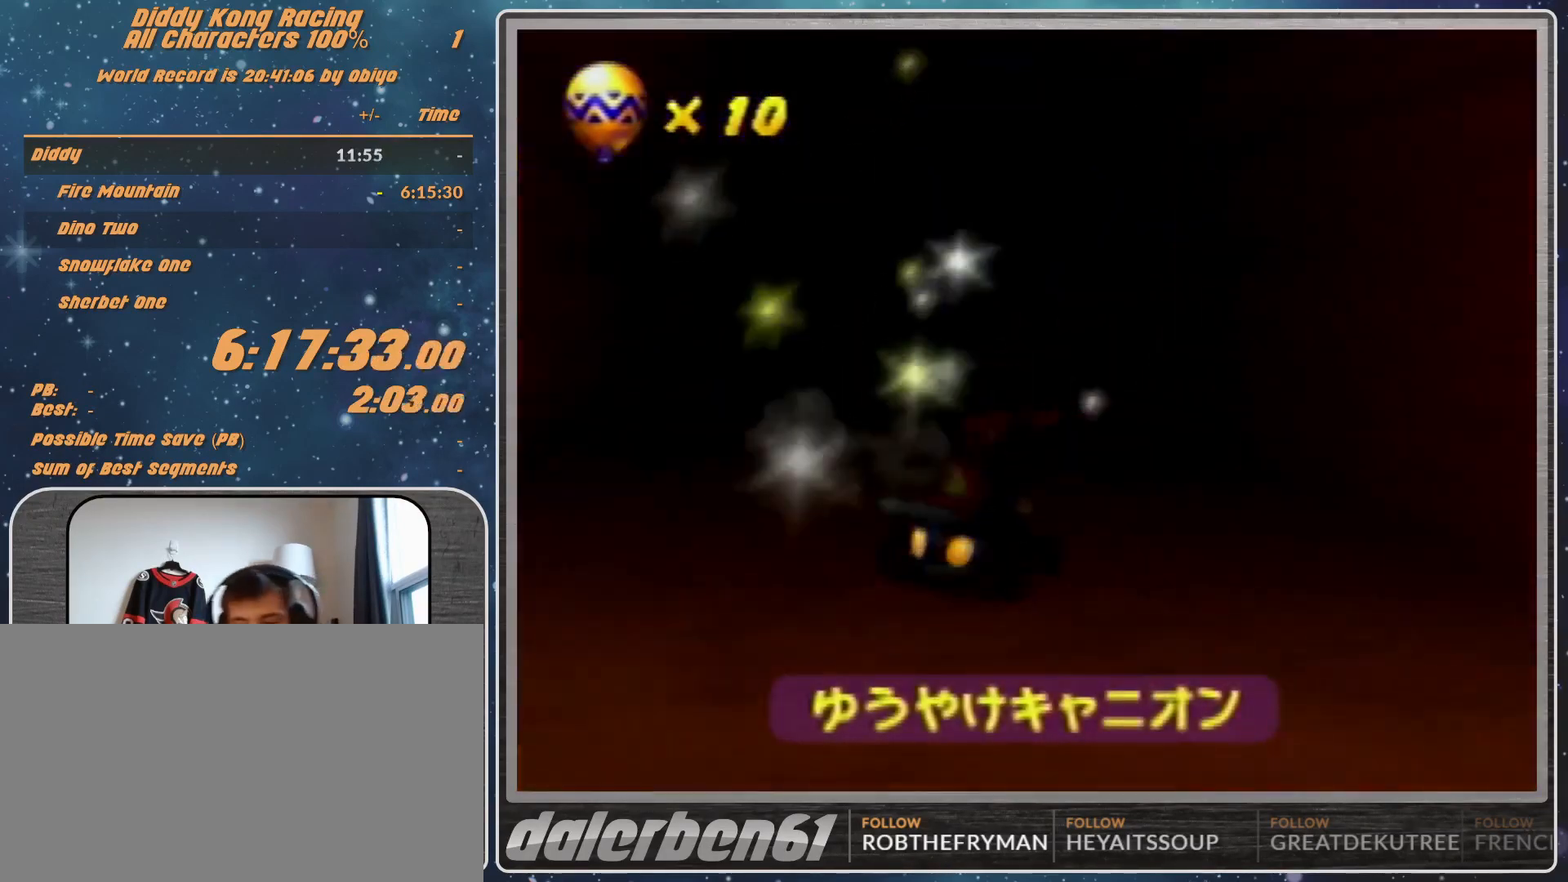
{"buttons": [], "left_stick": "center", "events": []}
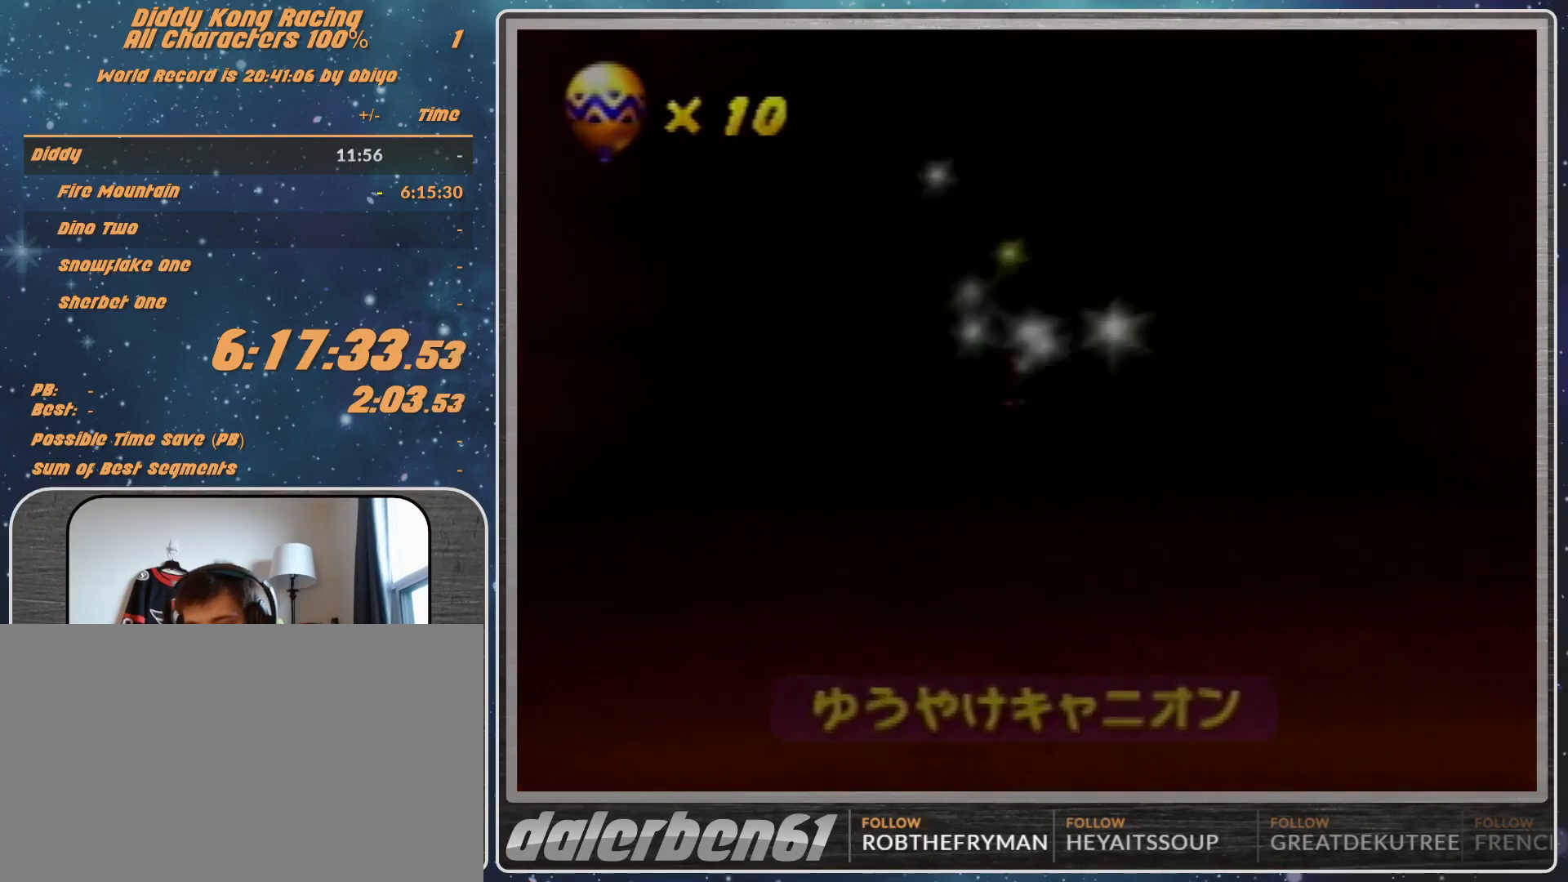
{"buttons": [], "left_stick": "center", "events": []}
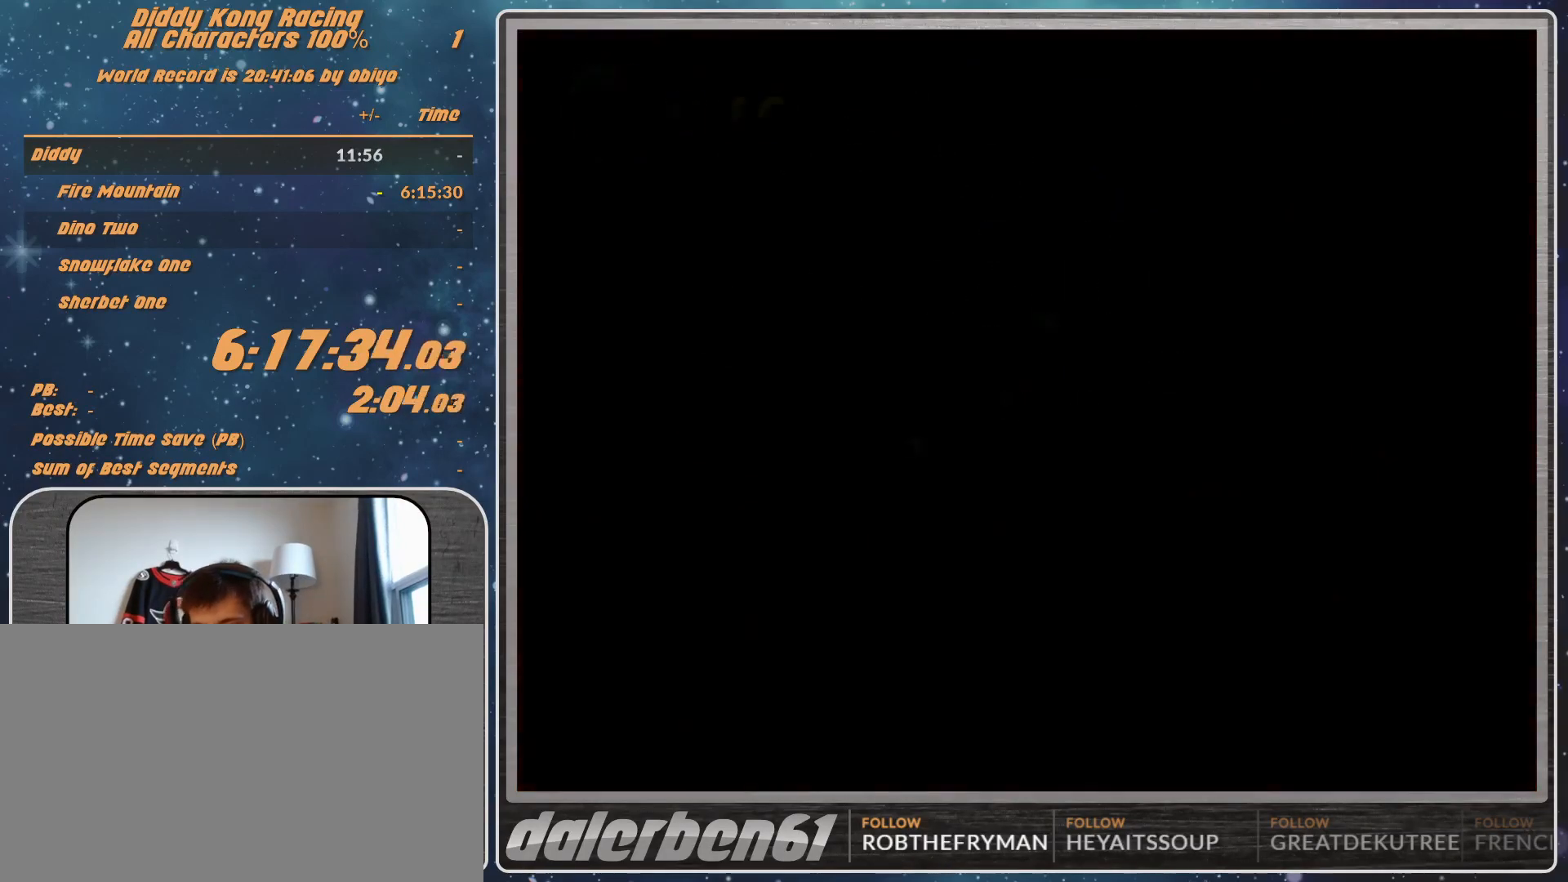
{"buttons": [], "left_stick": "center", "events": []}
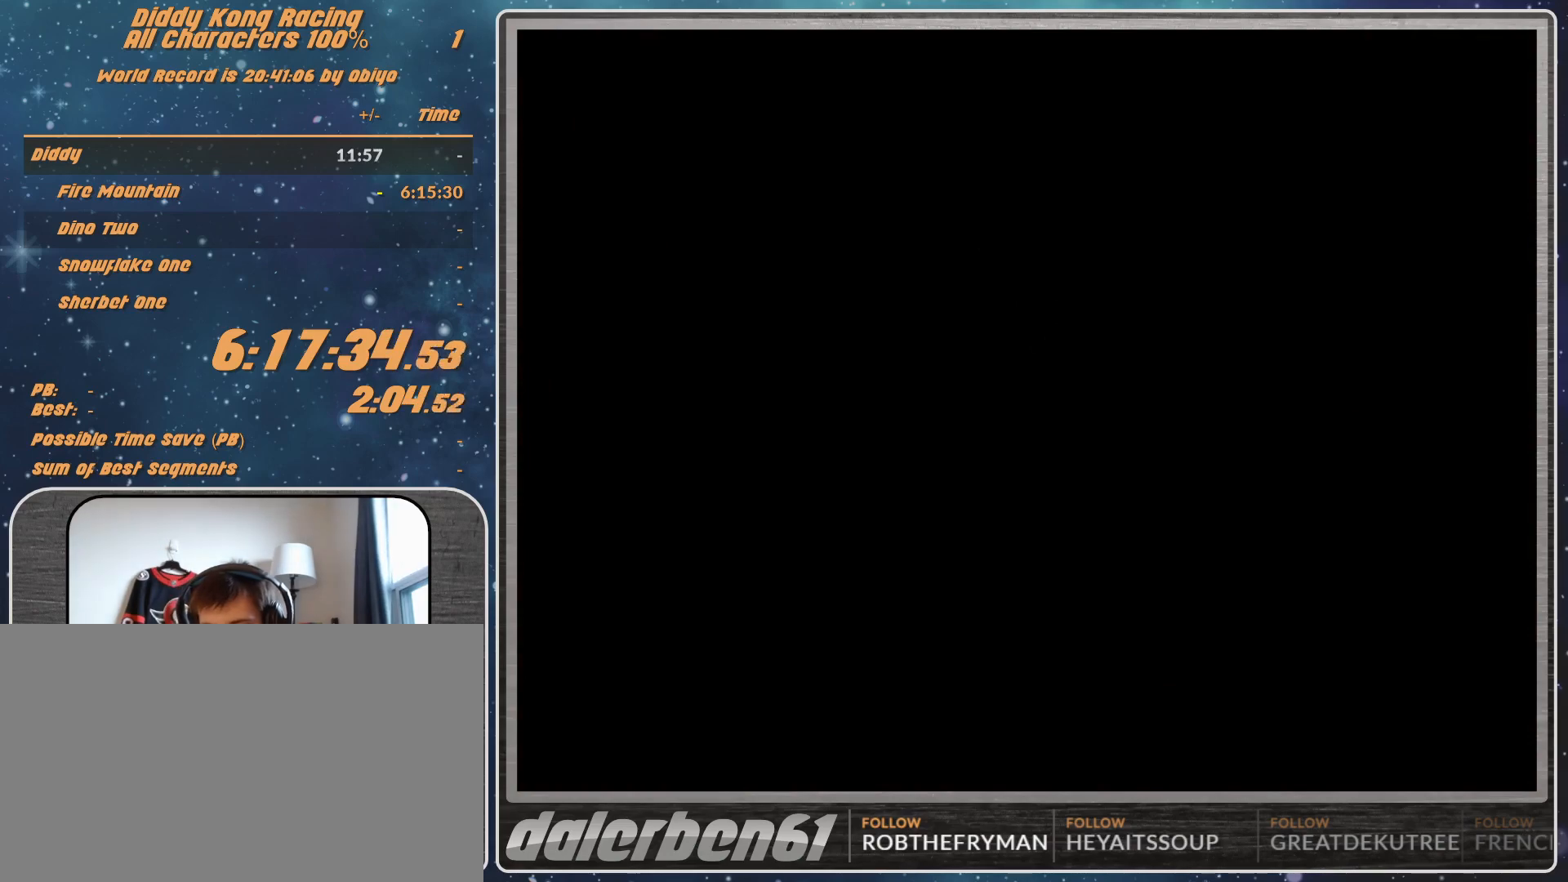
{"buttons": [], "left_stick": "center", "events": []}
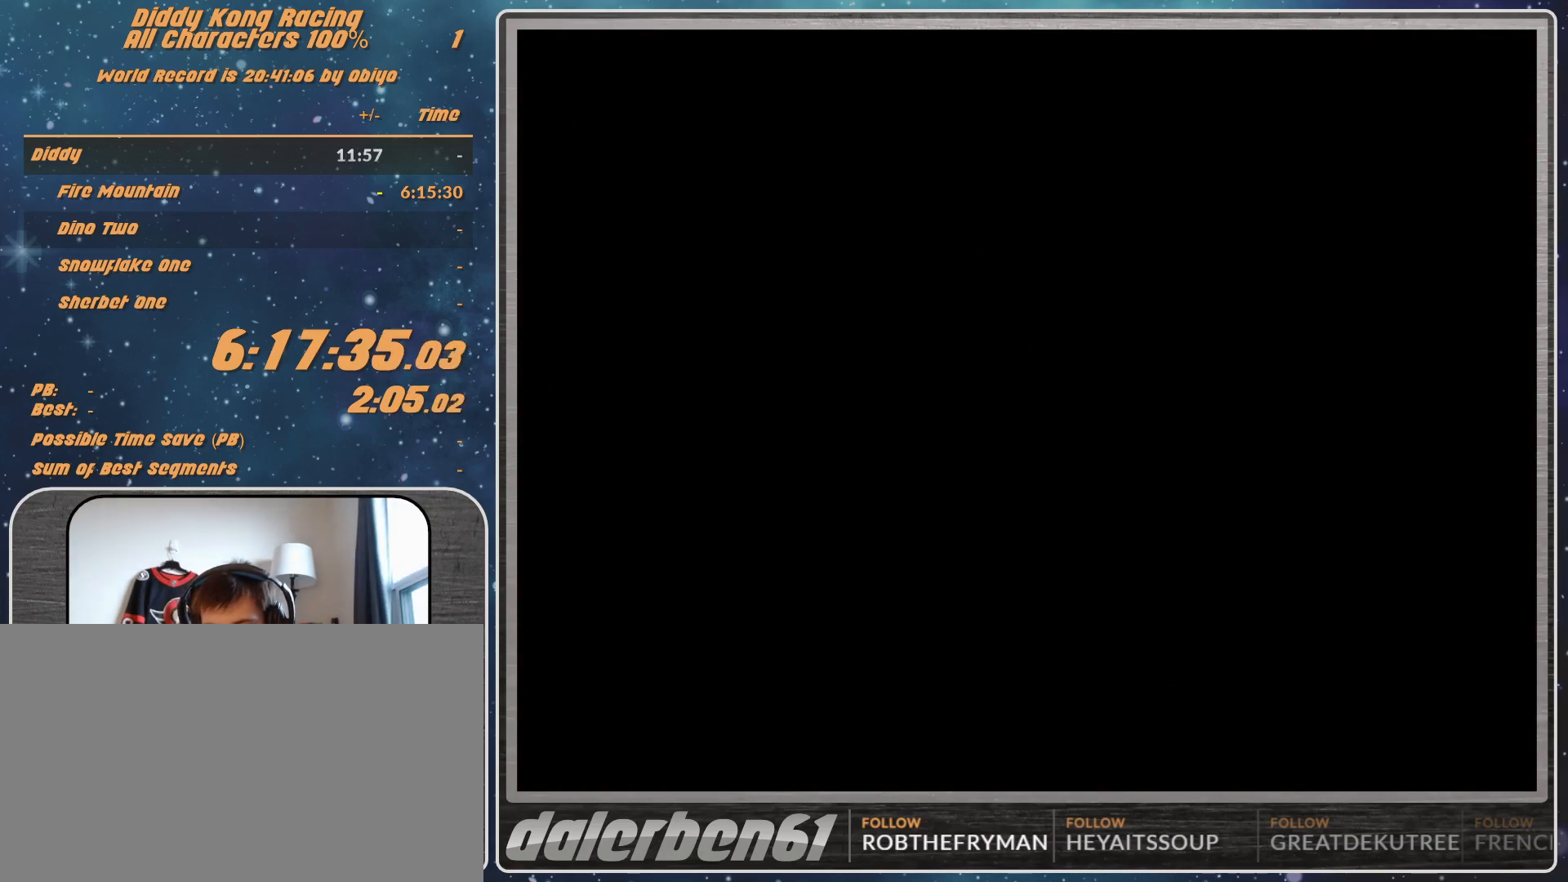
{"buttons": ["A"], "left_stick": "center", "events": [[200, "A", "down"], [400, "A", "up"], [467, "A", "down"]]}
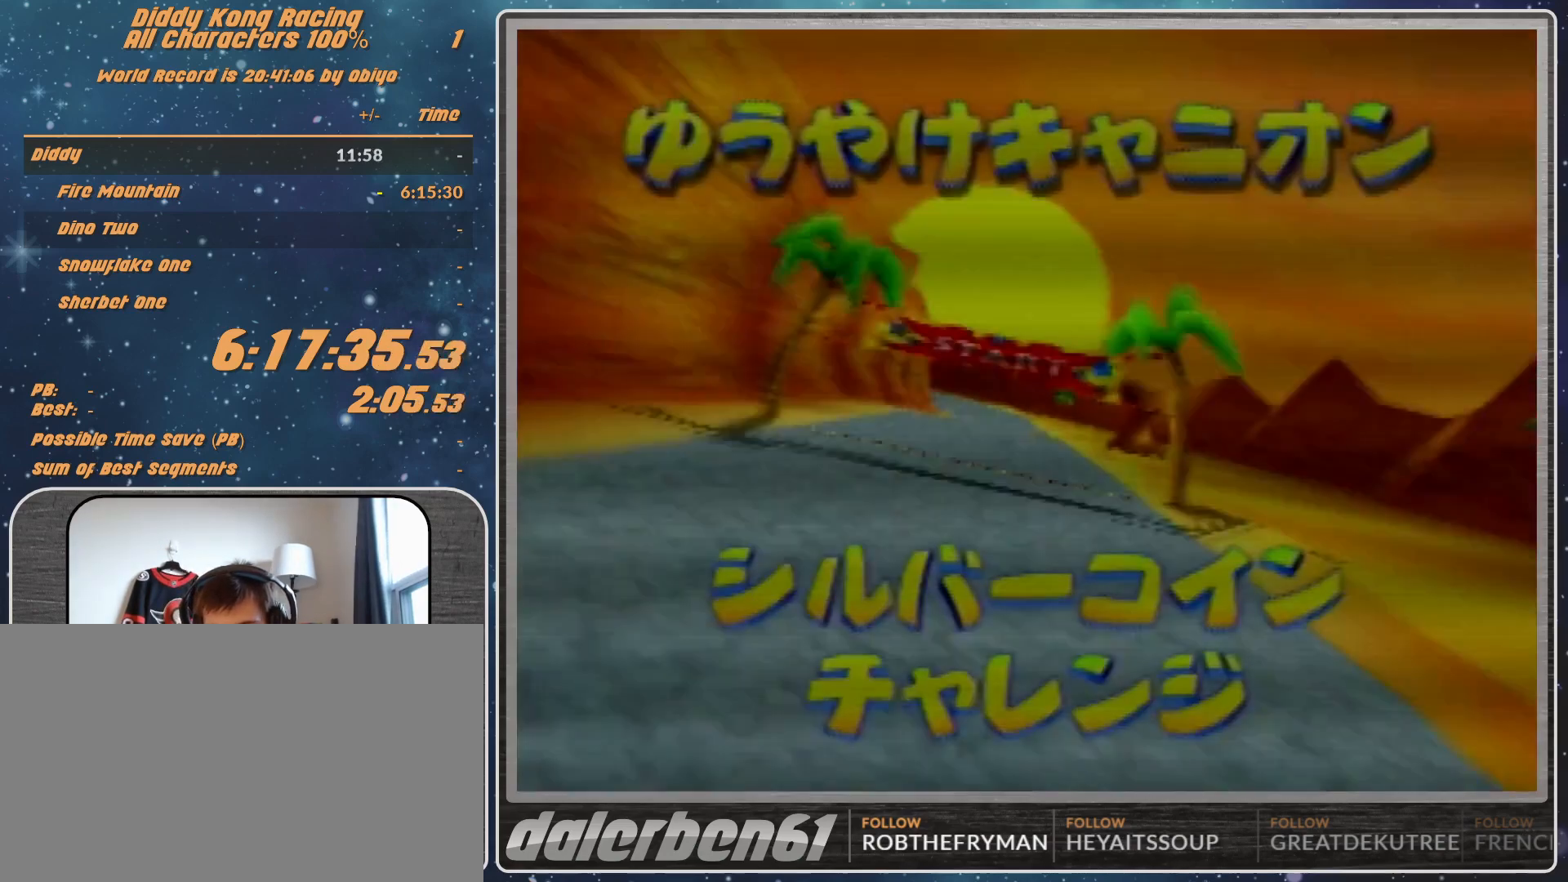
{"buttons": [], "left_stick": "center", "events": [[133, "A", "up"]]}
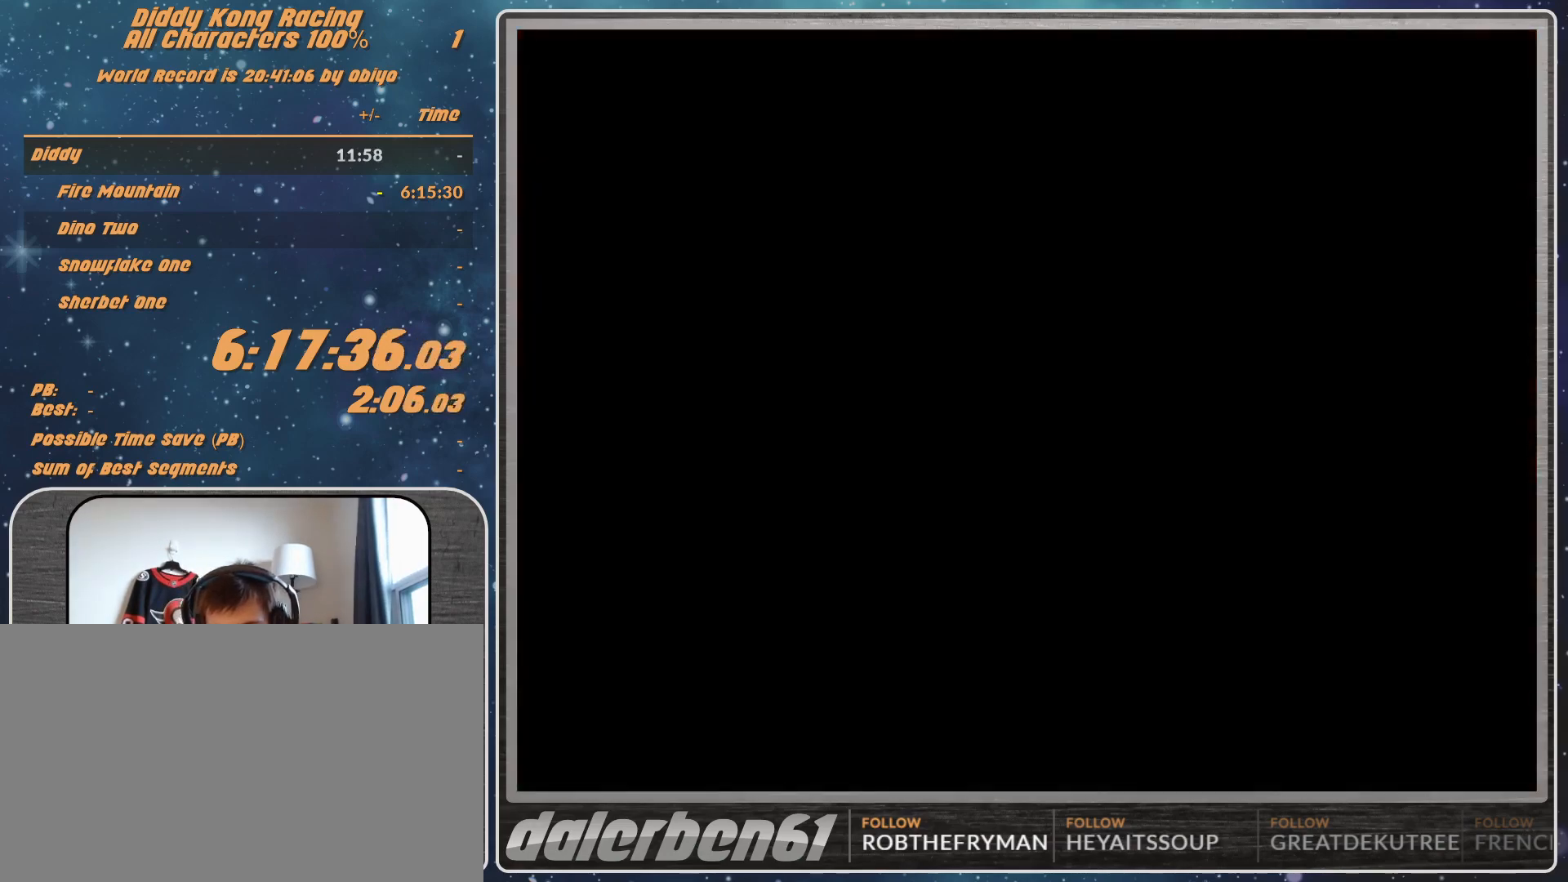
{"buttons": [], "left_stick": "center", "events": []}
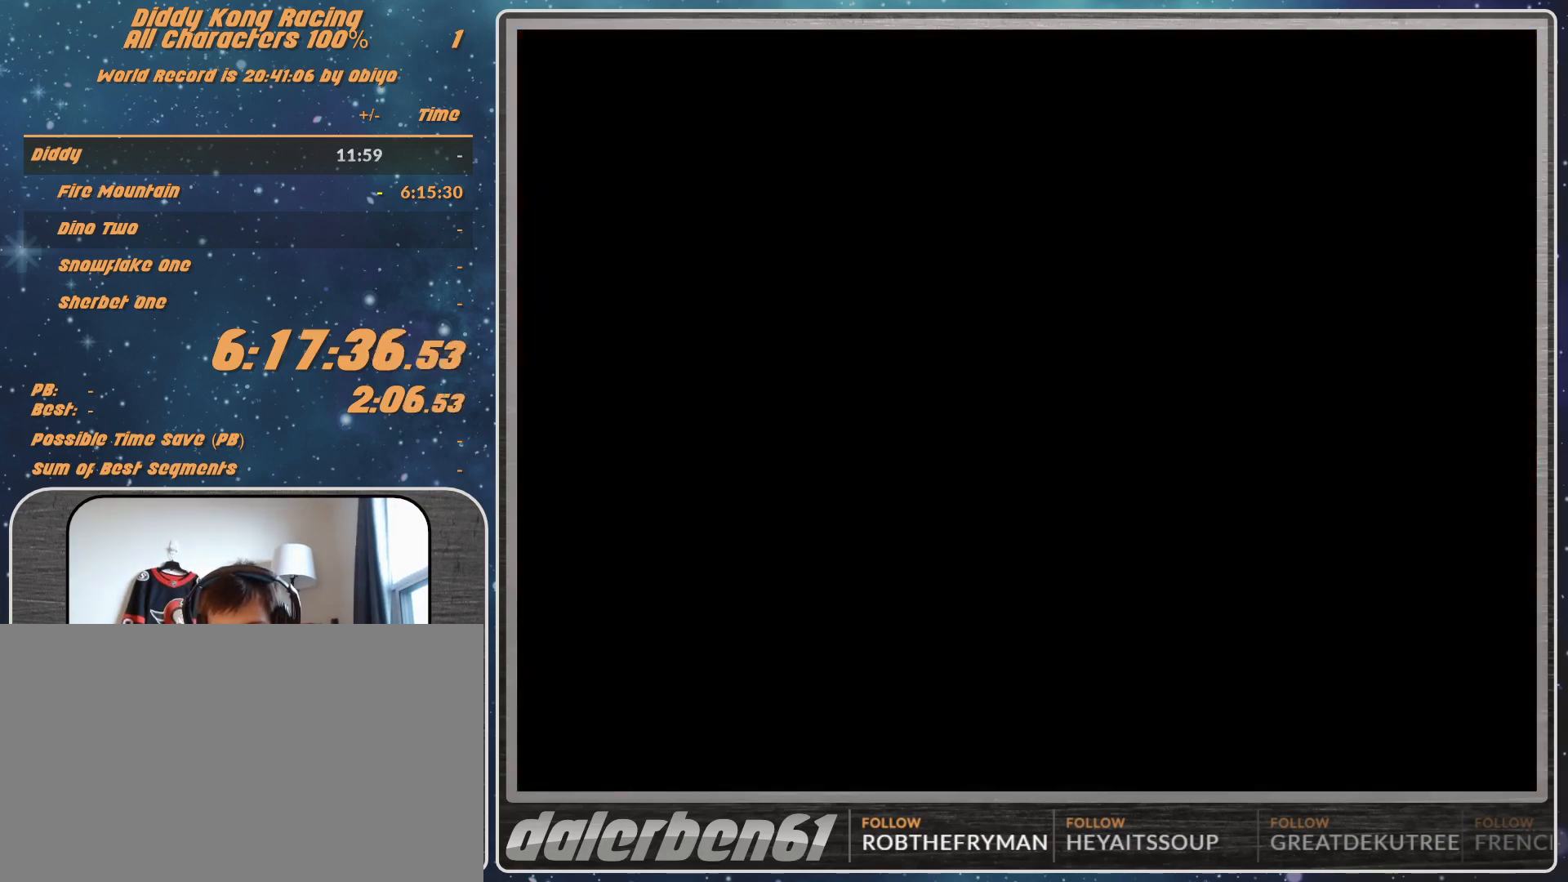
{"buttons": [], "left_stick": "center", "events": []}
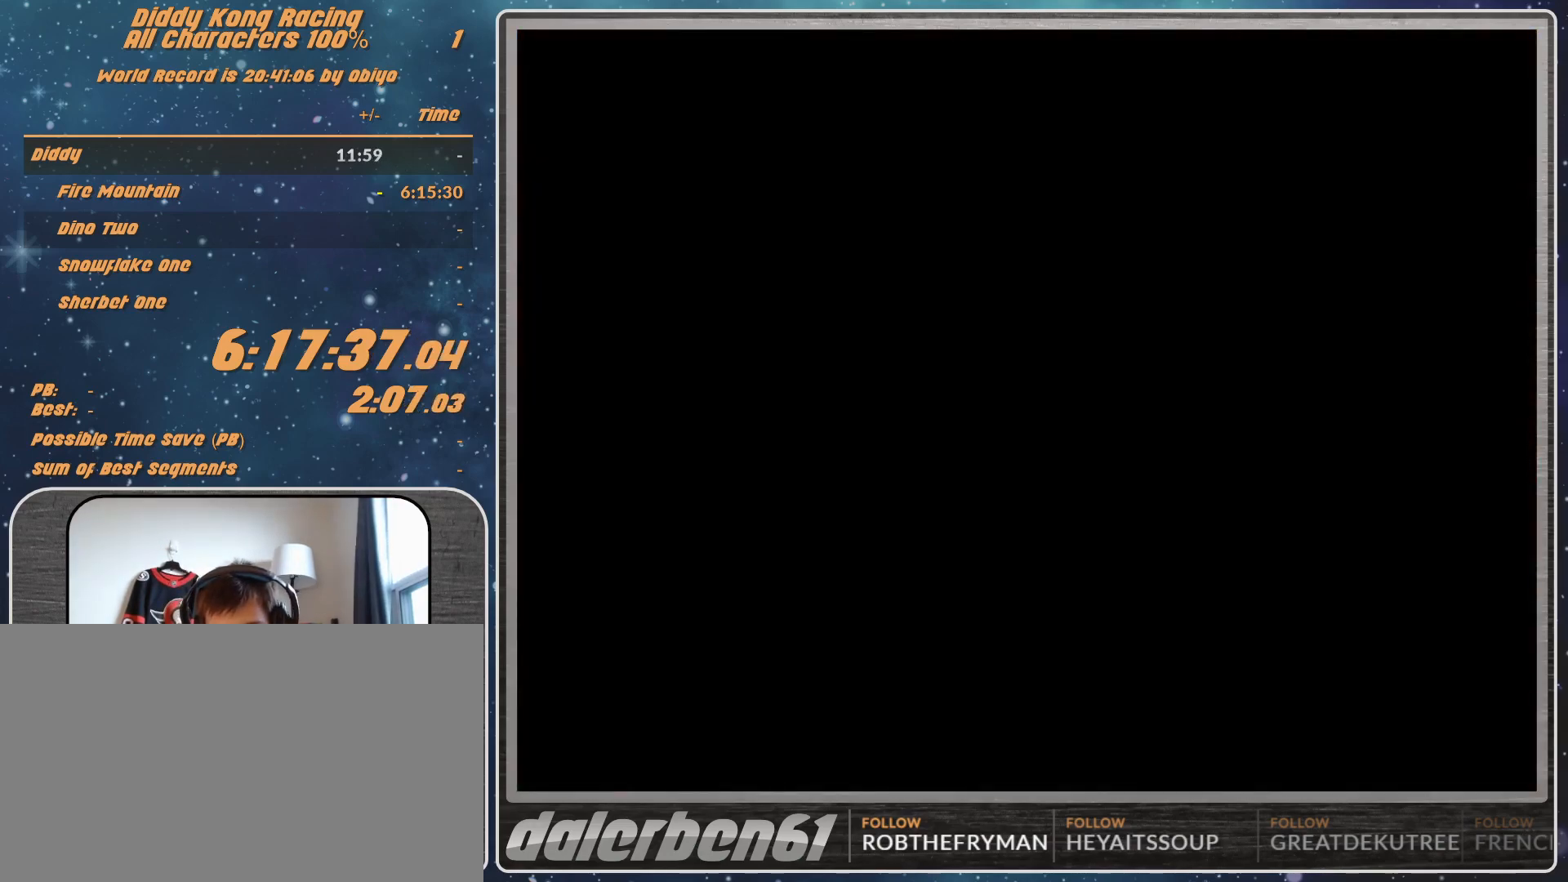
{"buttons": [], "left_stick": "center", "events": []}
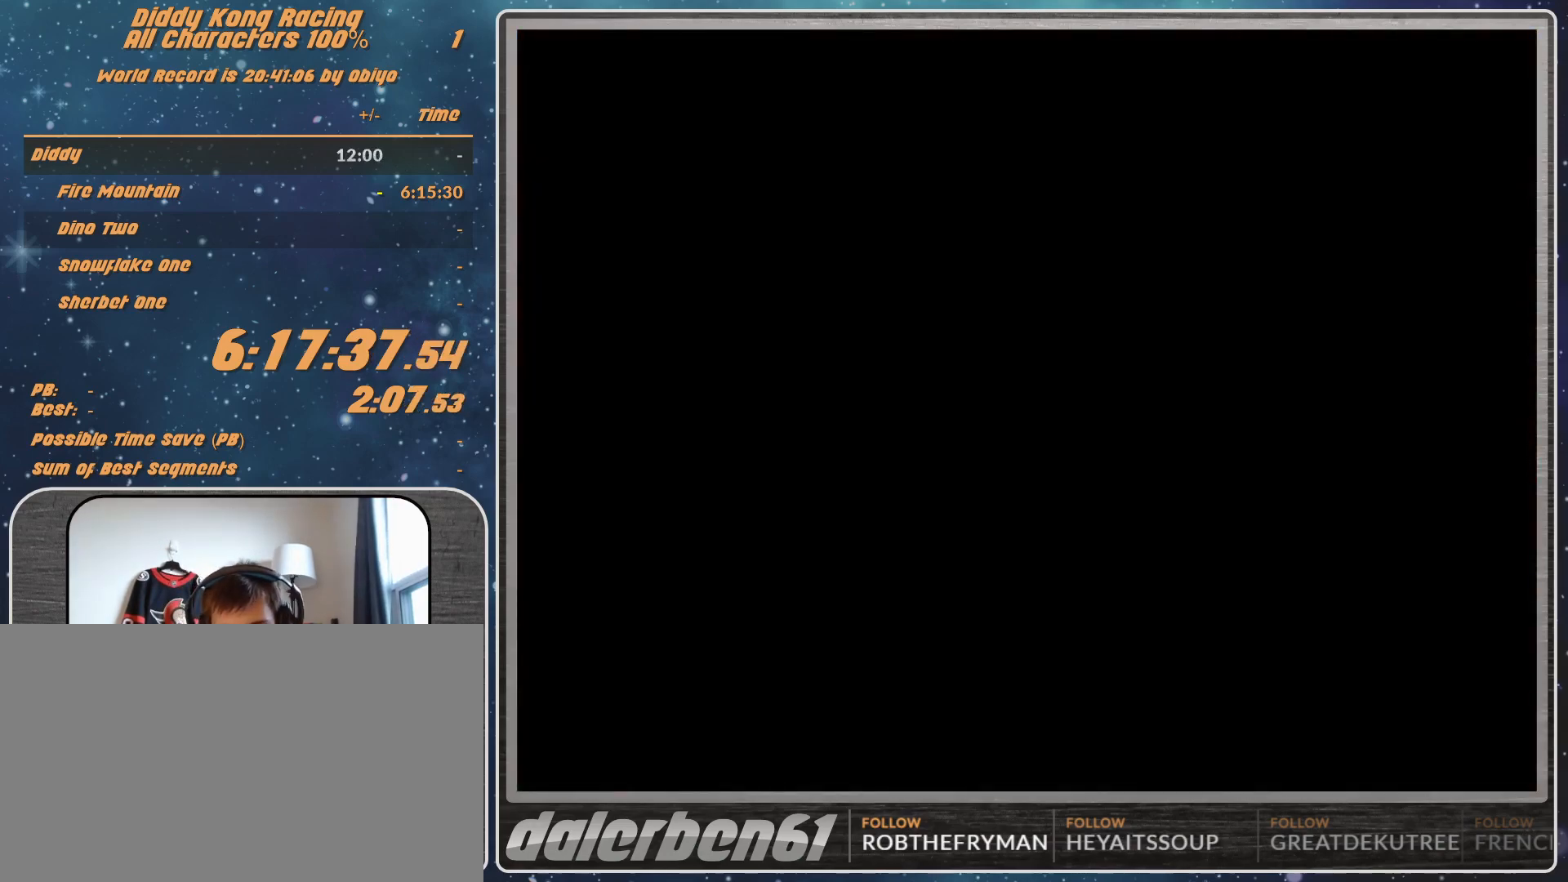
{"buttons": [], "left_stick": "center", "events": []}
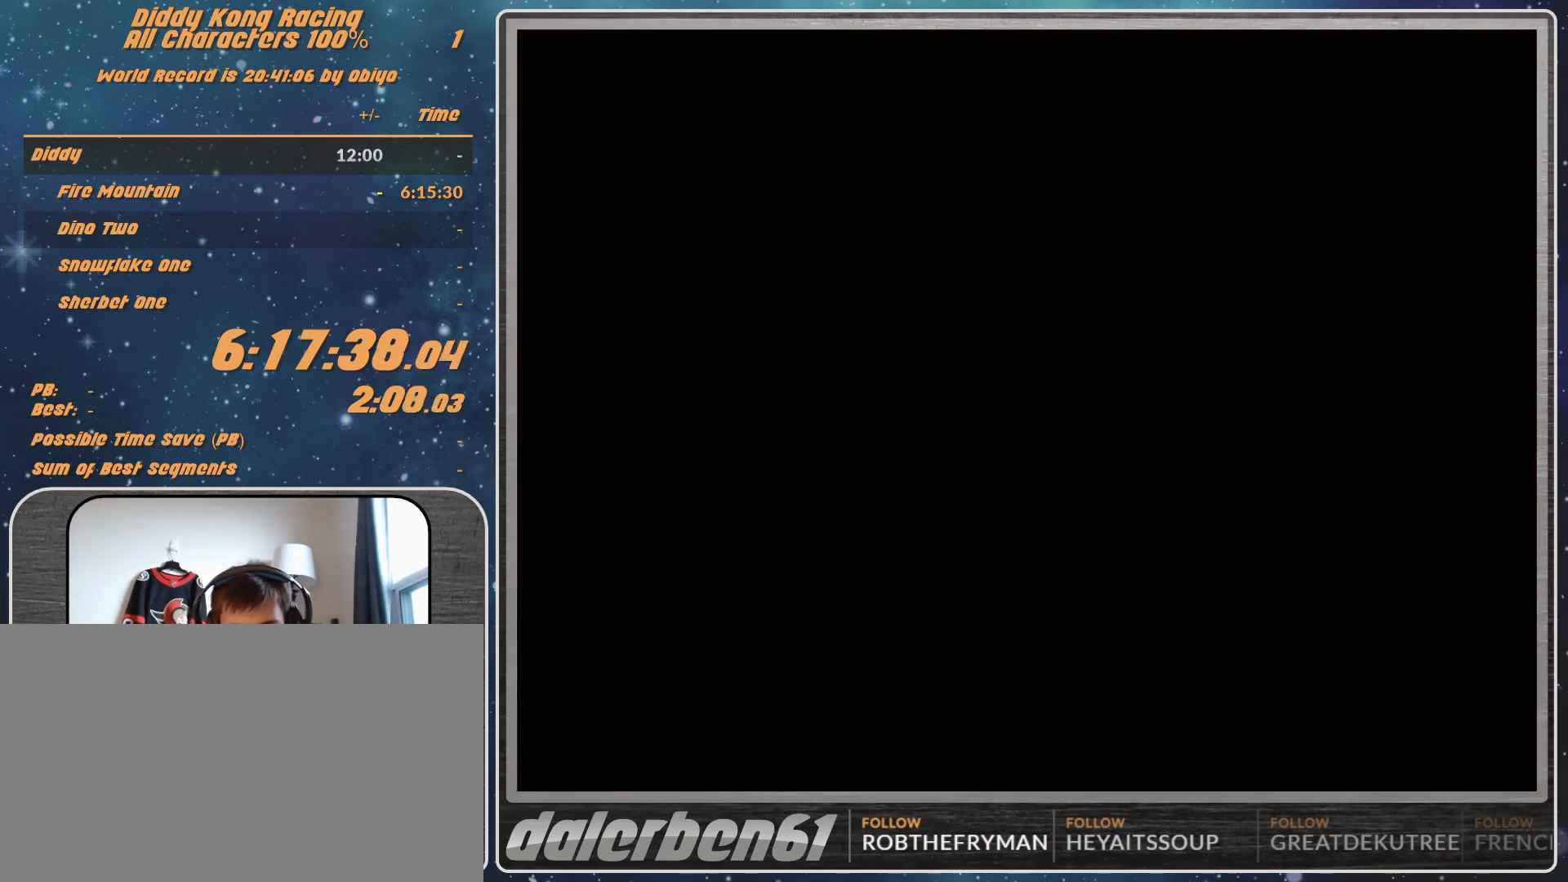
{"buttons": [], "left_stick": "center", "events": [[167, "A", "down"], [367, "A", "up"]]}
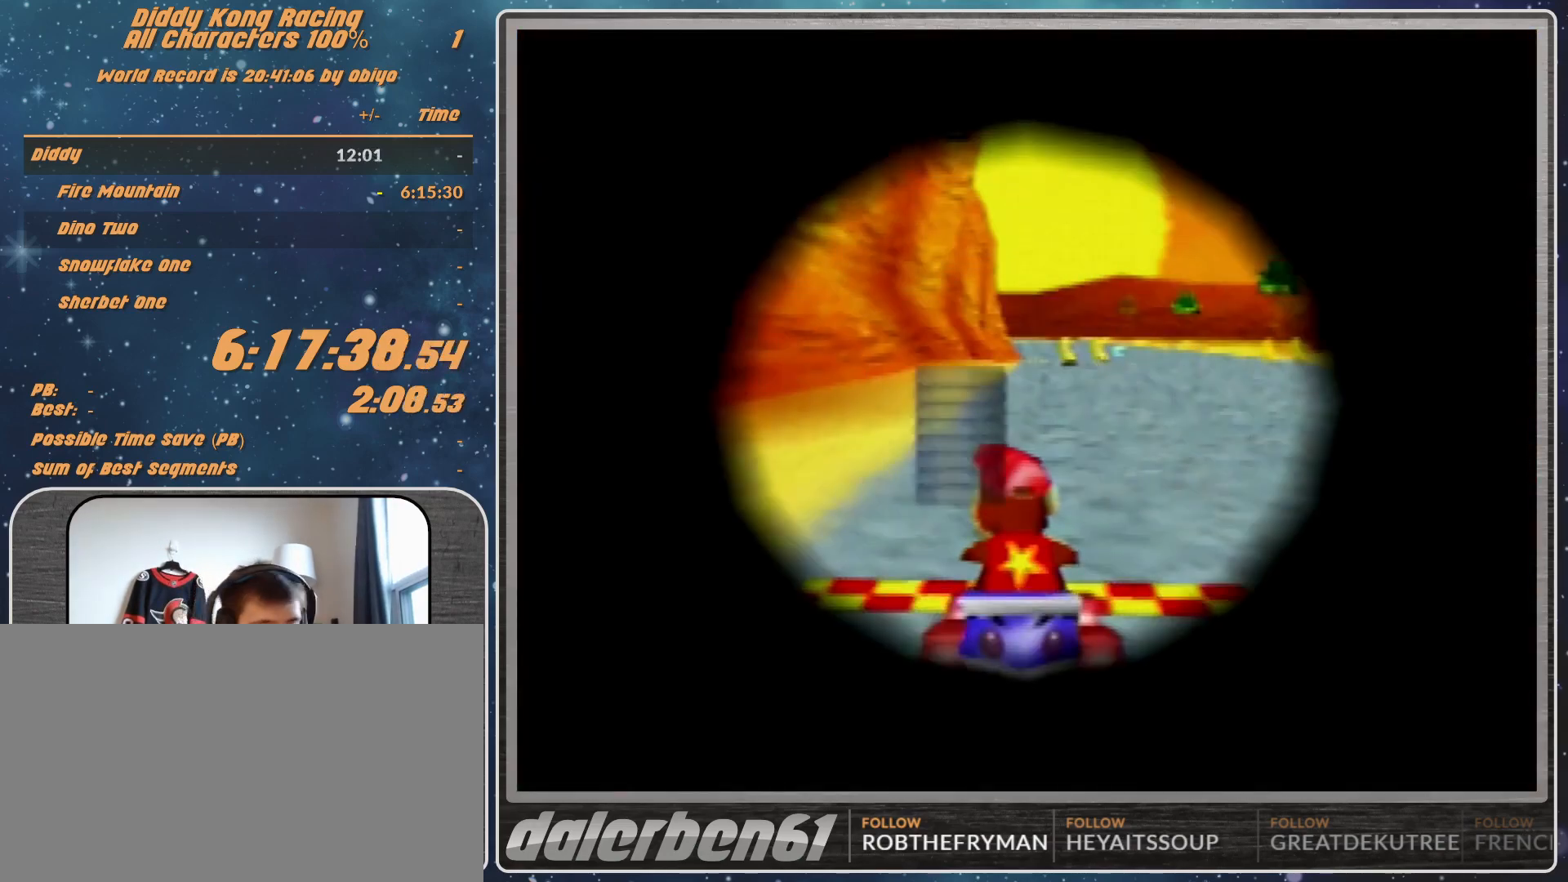
{"buttons": [], "left_stick": "center", "events": []}
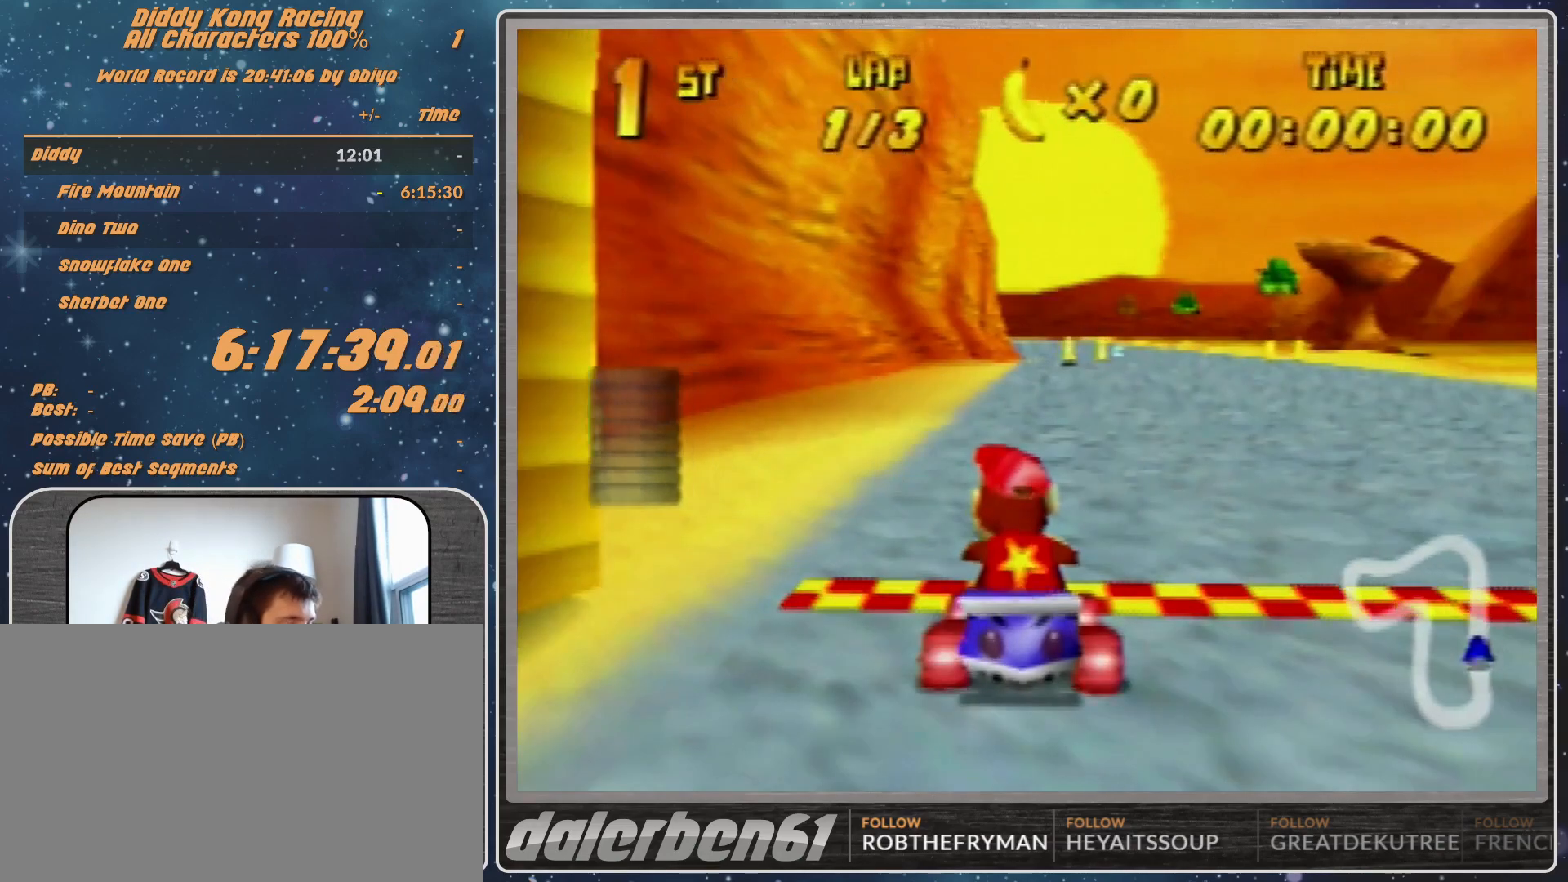
{"buttons": [], "left_stick": "center", "events": []}
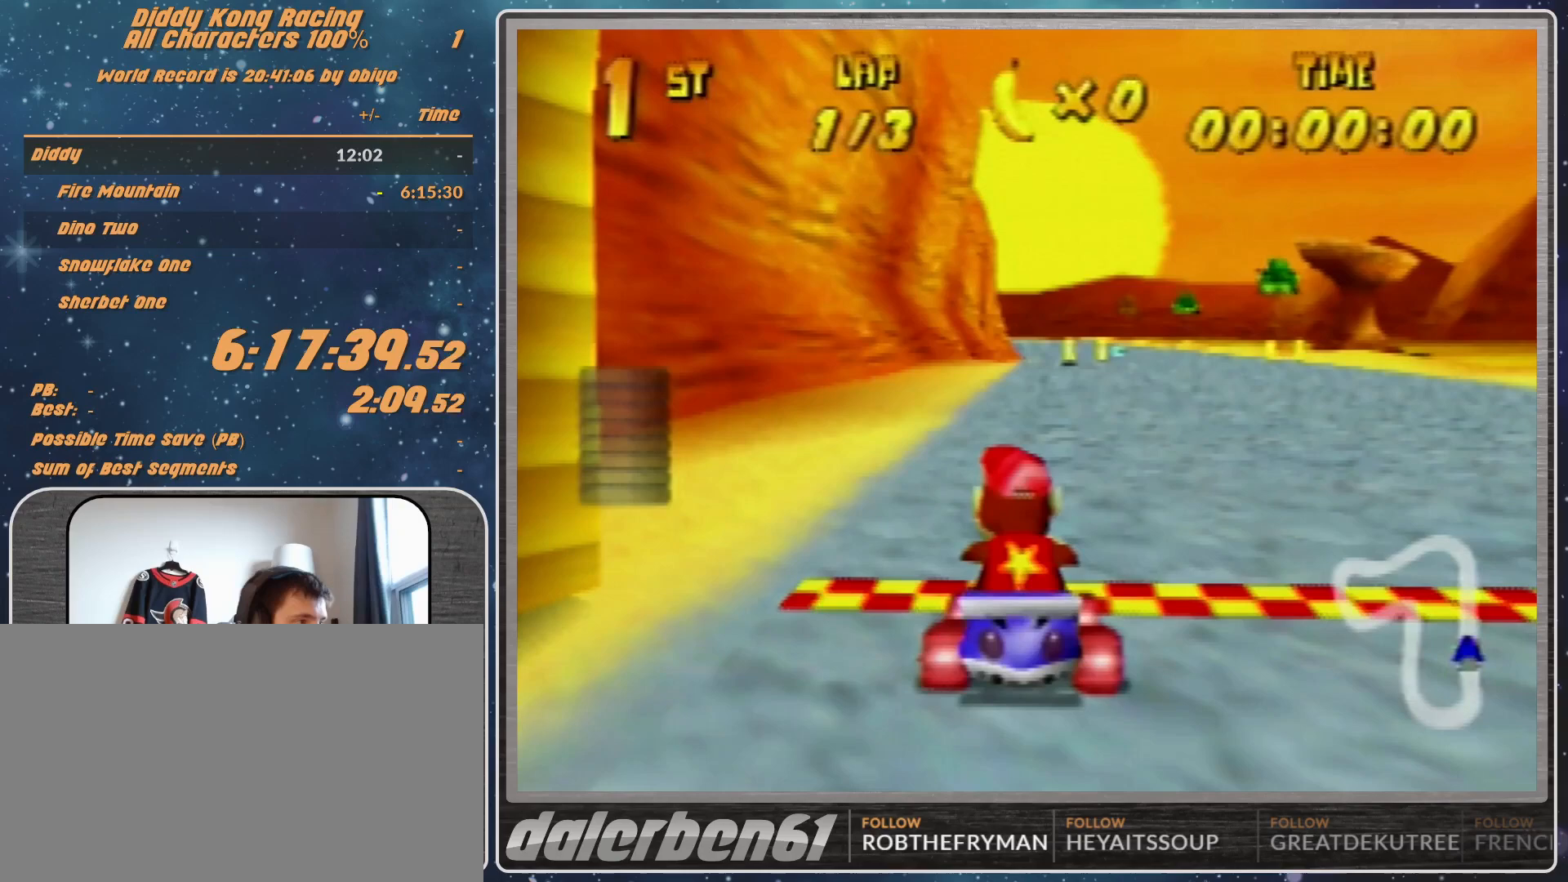
{"buttons": [], "left_stick": "center", "events": []}
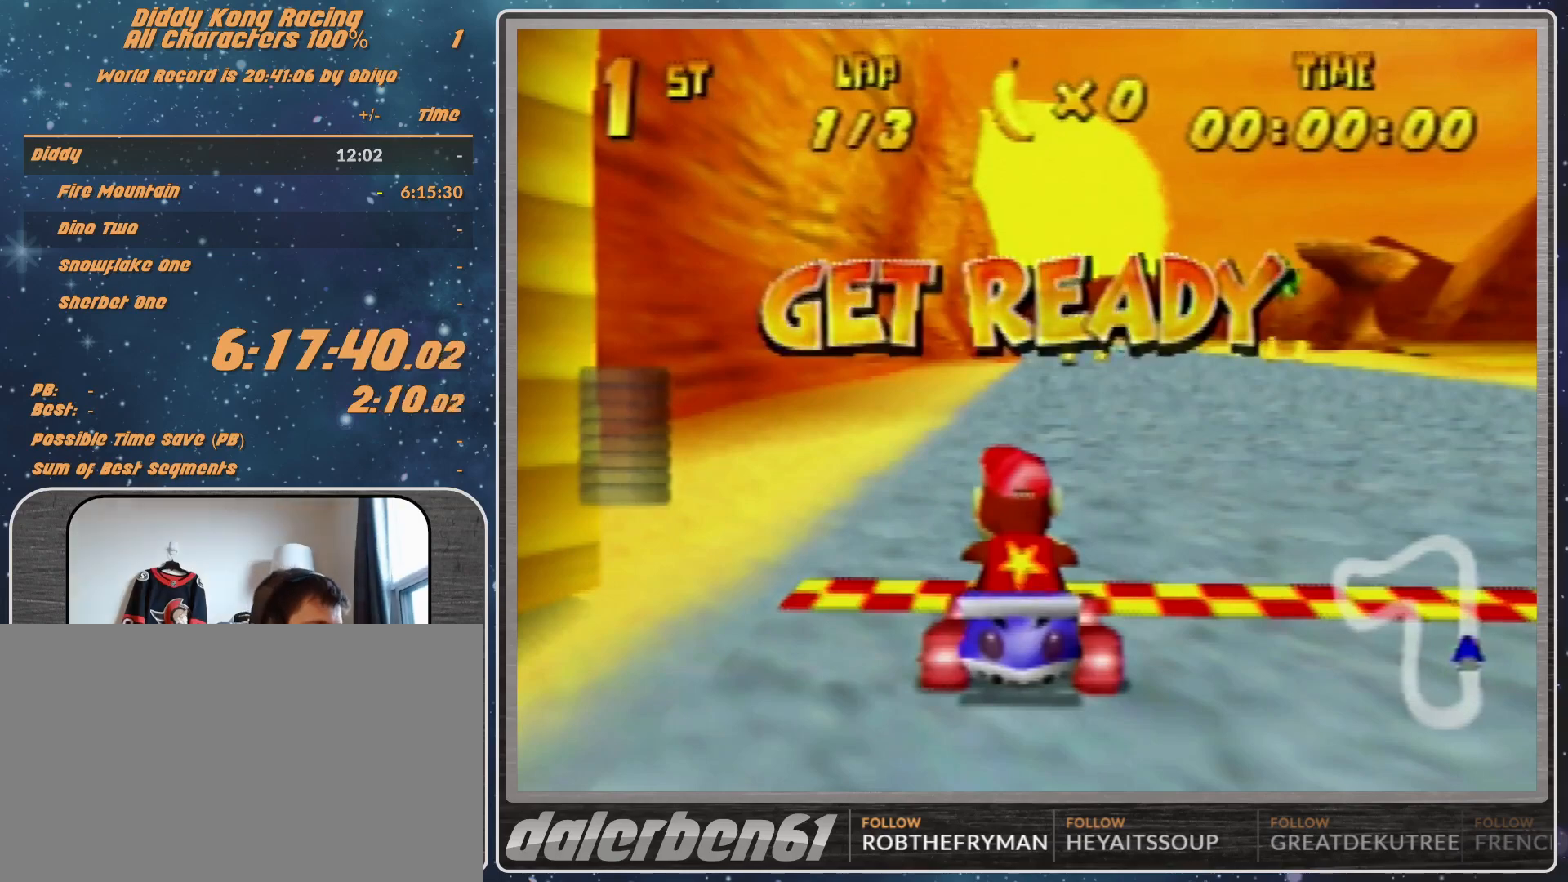
{"buttons": [], "left_stick": "center", "events": []}
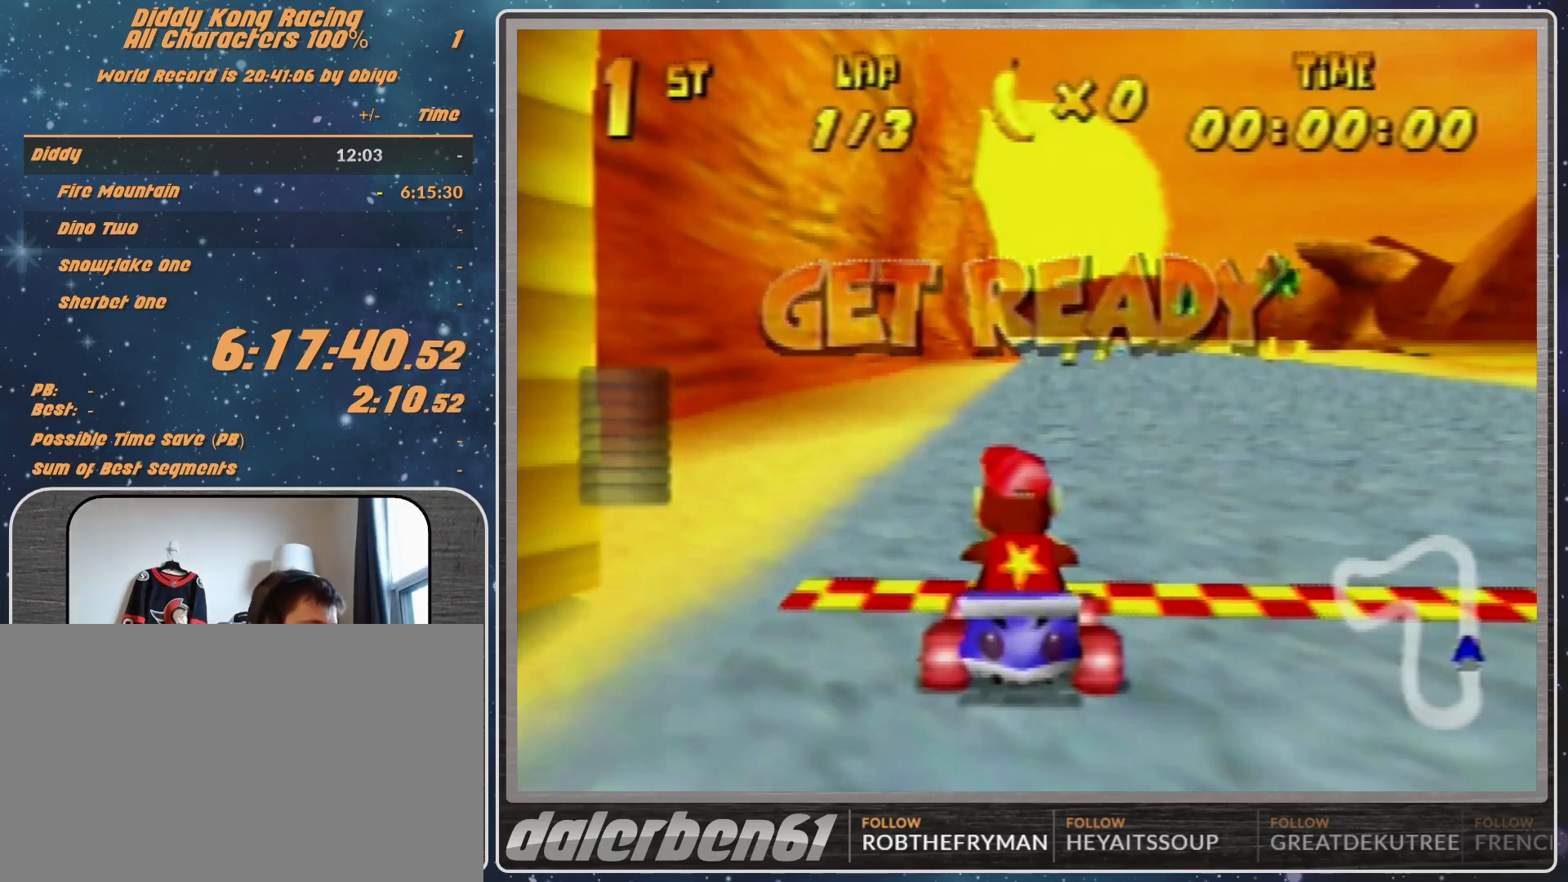
{"buttons": ["A"], "left_stick": "right", "events": [[233, "A", "down"], [367, "left_stick", "right"]]}